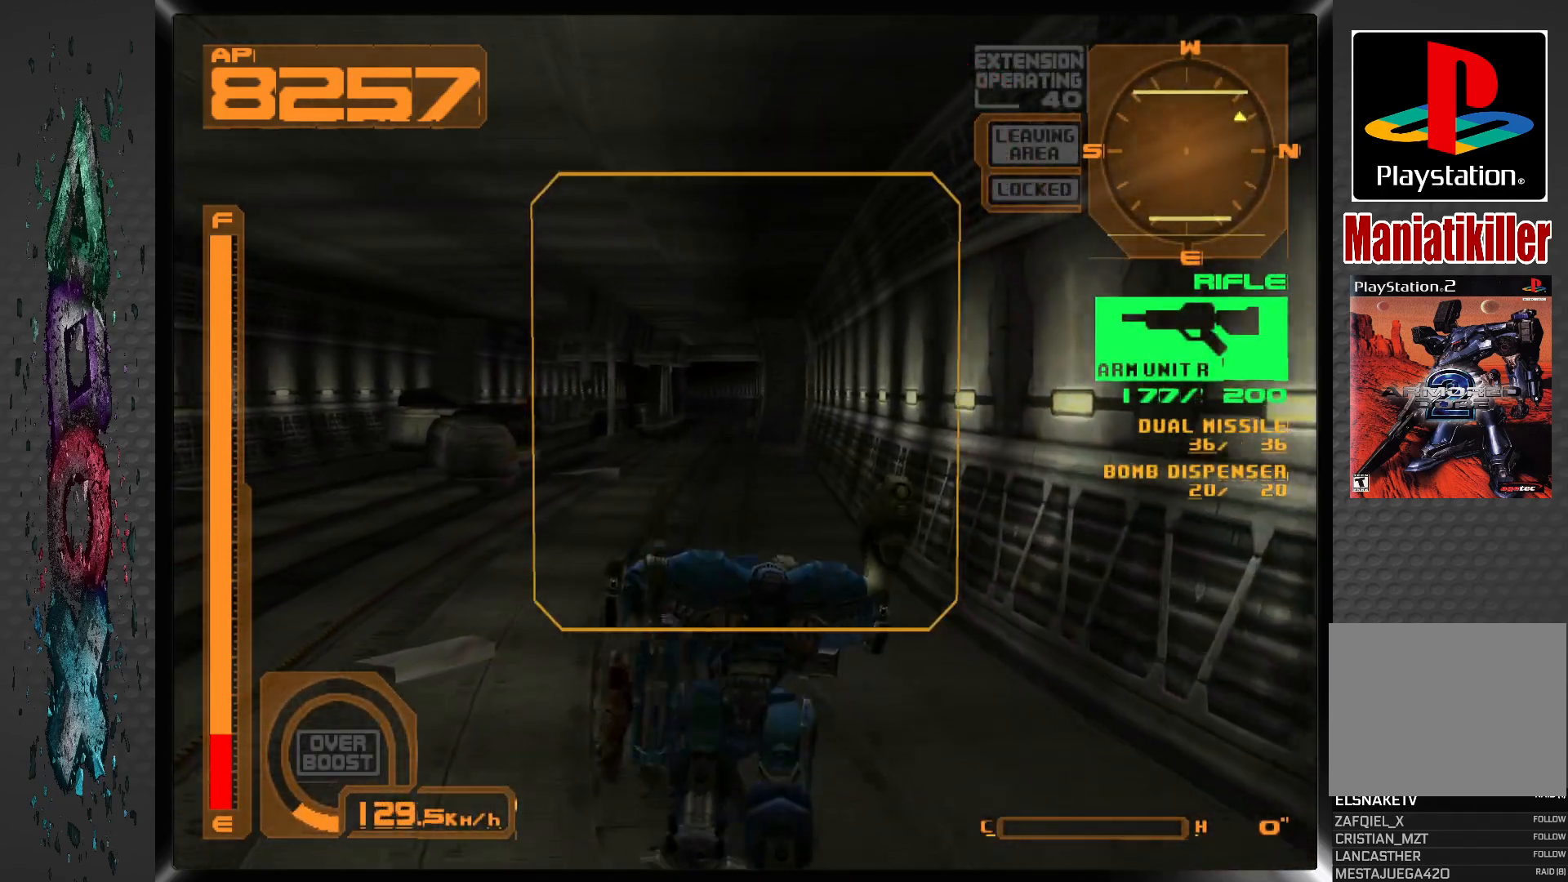
Gameplay with a controller (PlayStation layout); each line is a JSON object with the inputs held at the frame after it. "events" lists button and stick changes between this image and that frame as [ms after this image, input, new state], when the widget could be followed in between.
{"buttons": ["L1", "DPAD_UP"], "left_stick": "center", "right_stick": "center", "events": [[417, "L1", "down"]]}
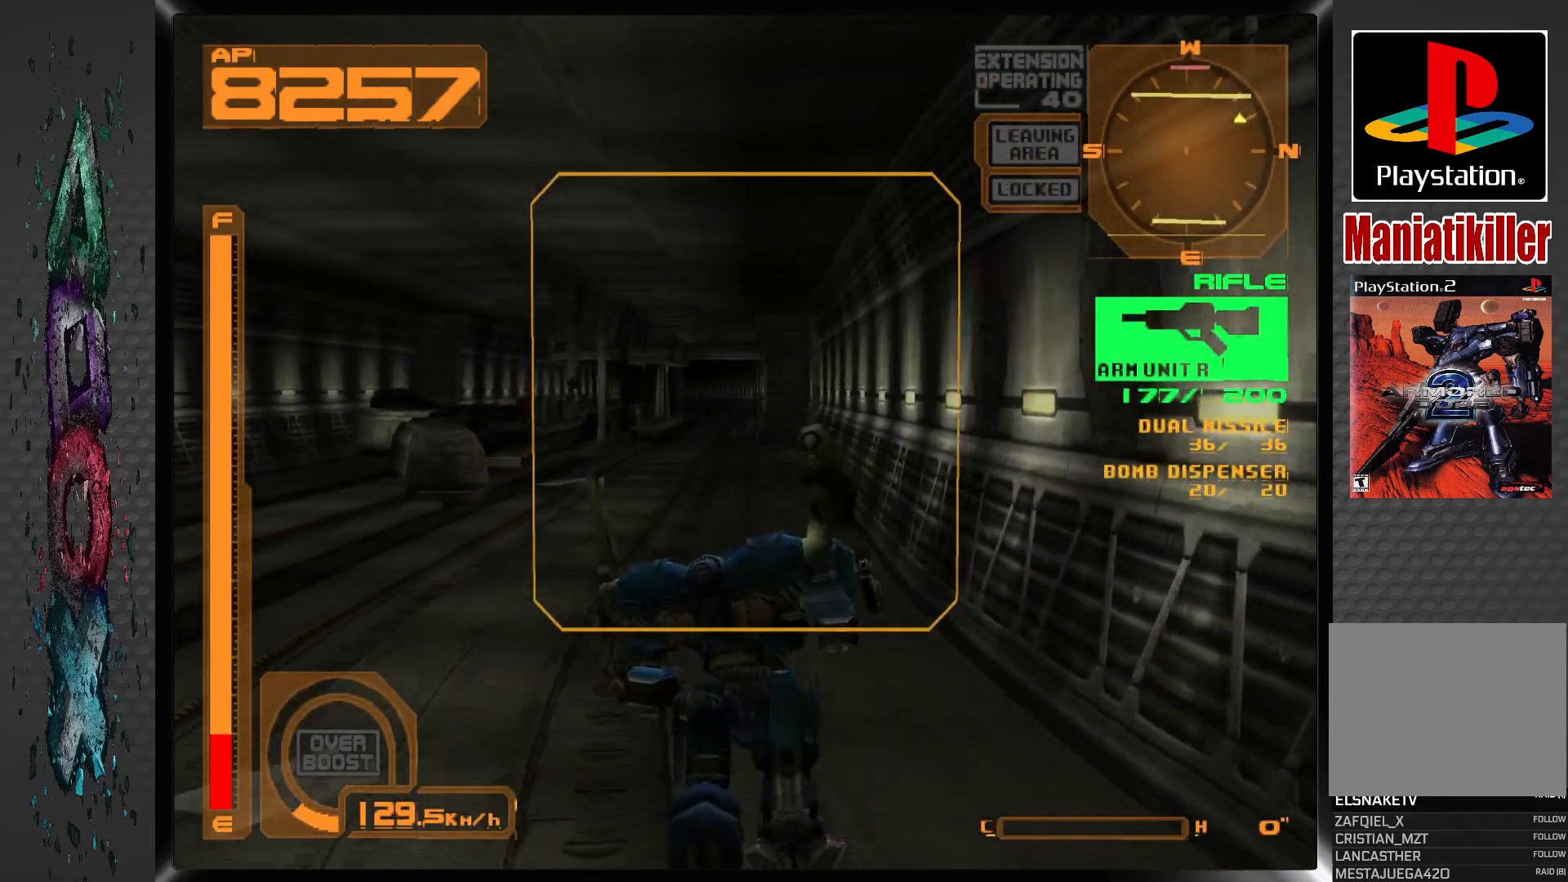
{"buttons": ["DPAD_UP"], "left_stick": "center", "right_stick": "center", "events": [[233, "L1", "up"]]}
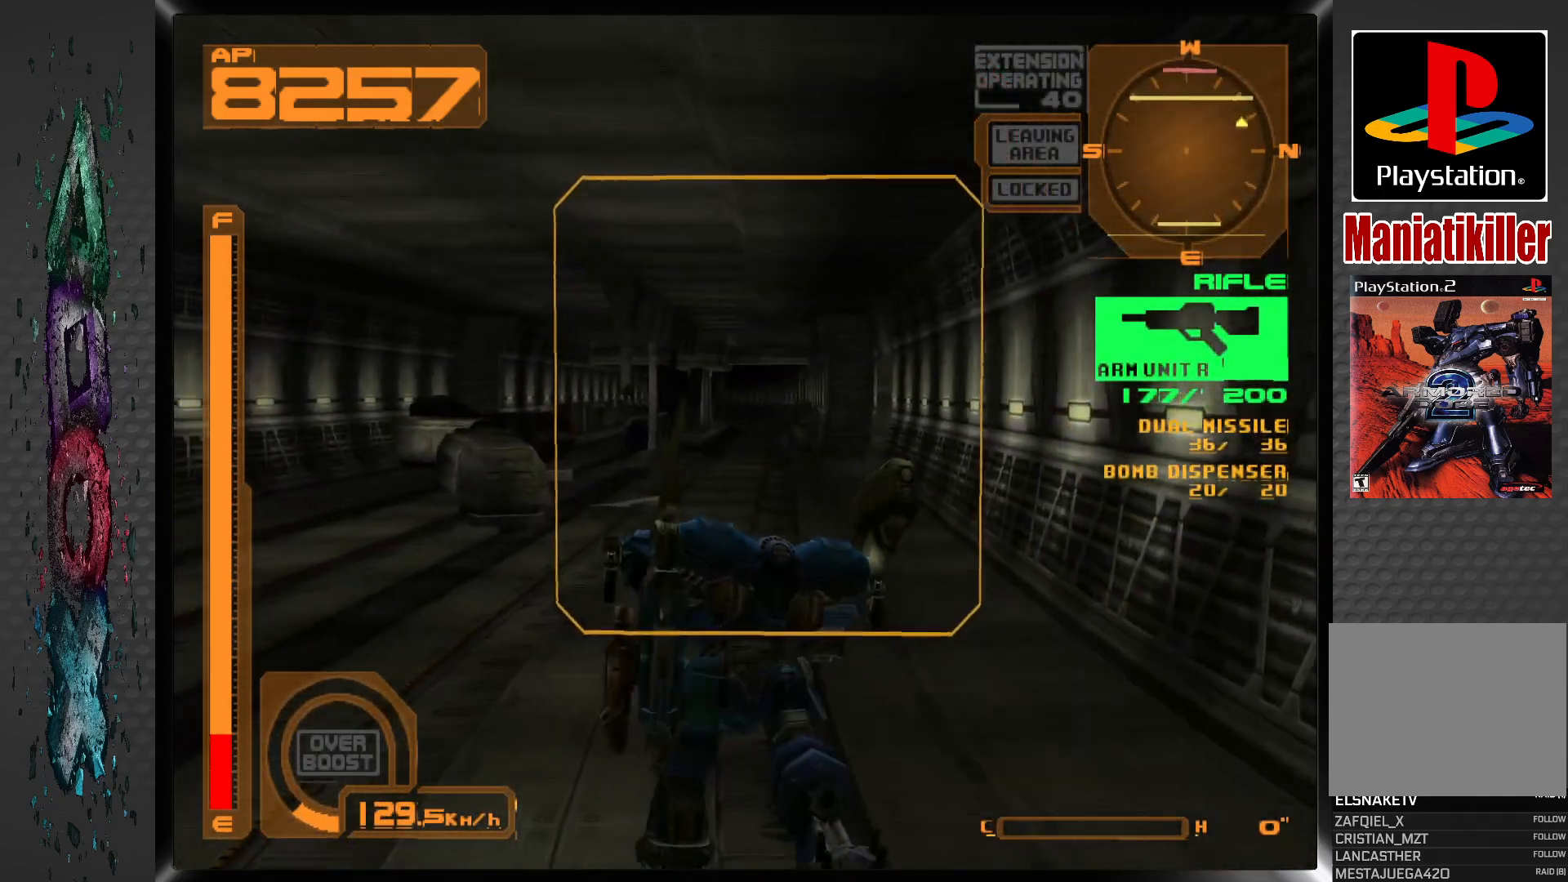
{"buttons": ["CROSS", "DPAD_UP"], "left_stick": "center", "right_stick": "center", "events": [[417, "CROSS", "down"]]}
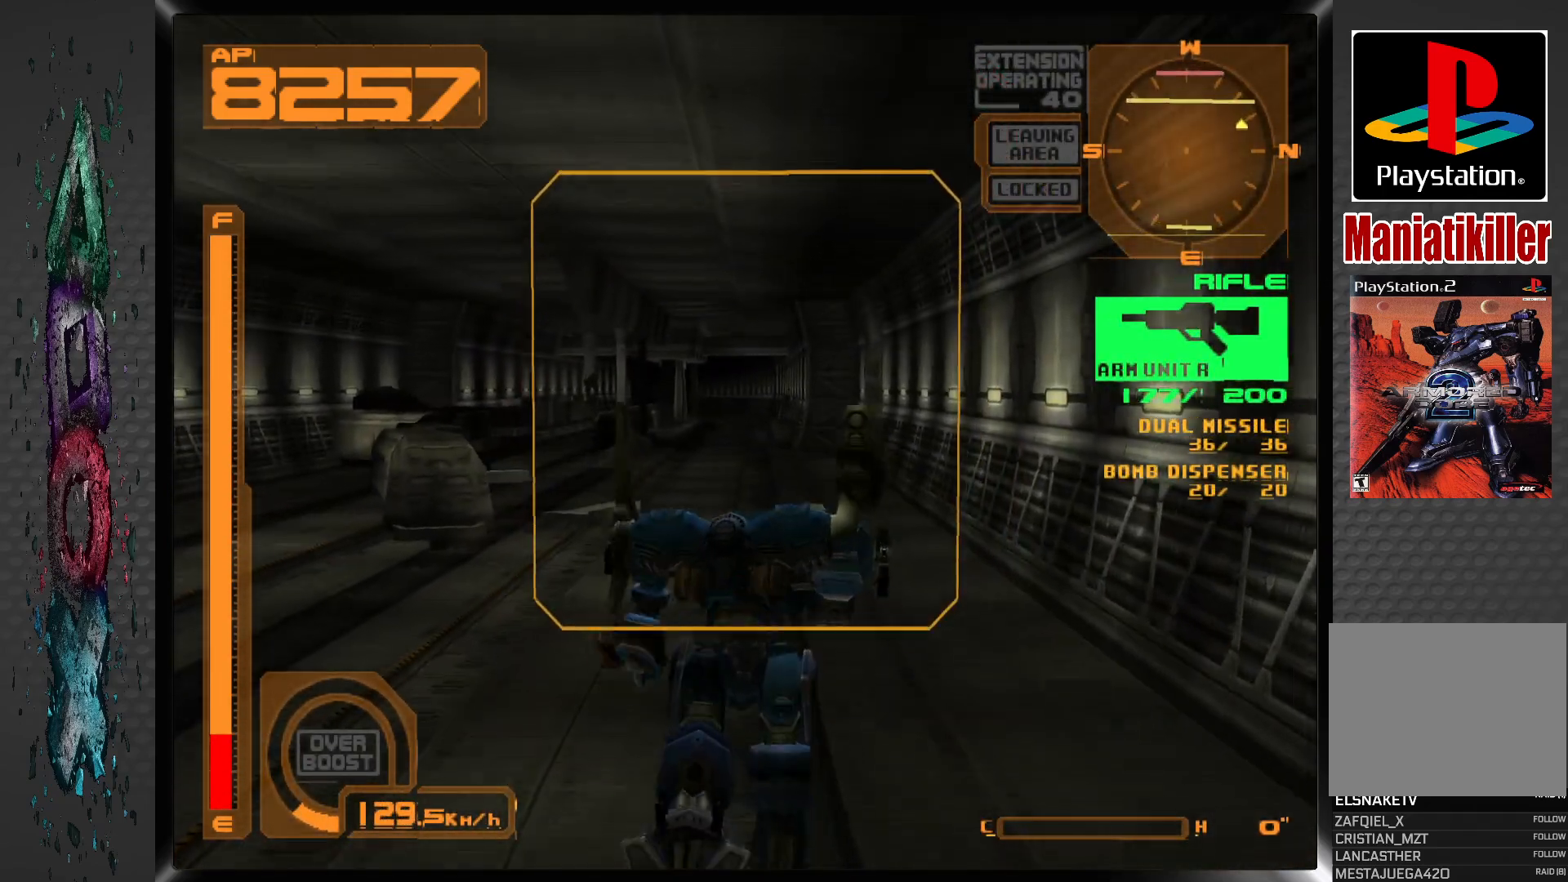
{"buttons": ["DPAD_UP"], "left_stick": "center", "right_stick": "center", "events": [[350, "CROSS", "up"]]}
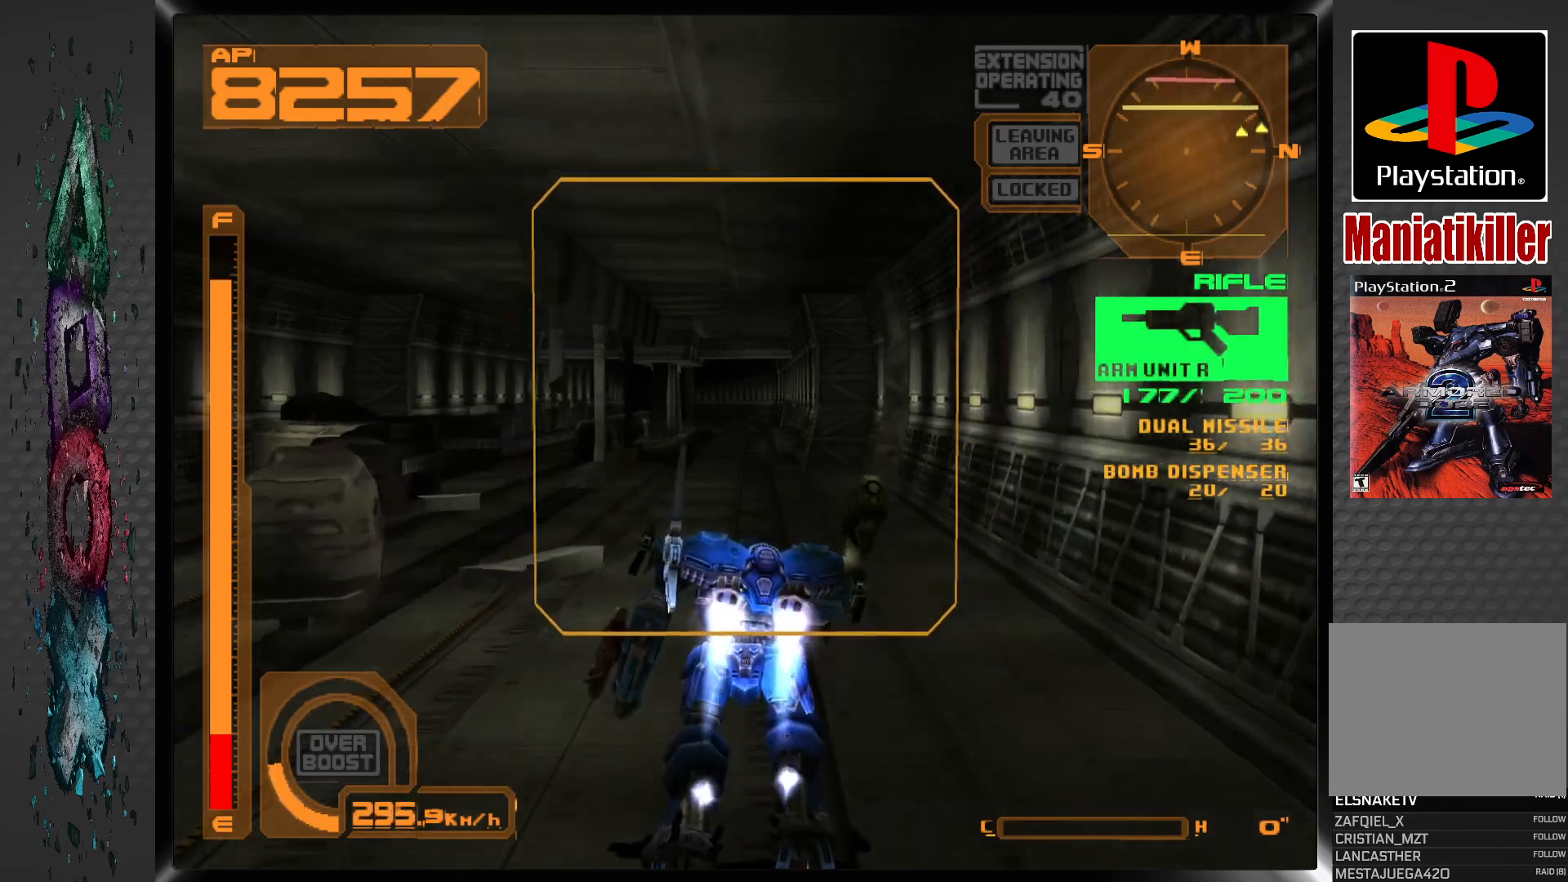
{"buttons": ["DPAD_UP"], "left_stick": "center", "right_stick": "center", "events": []}
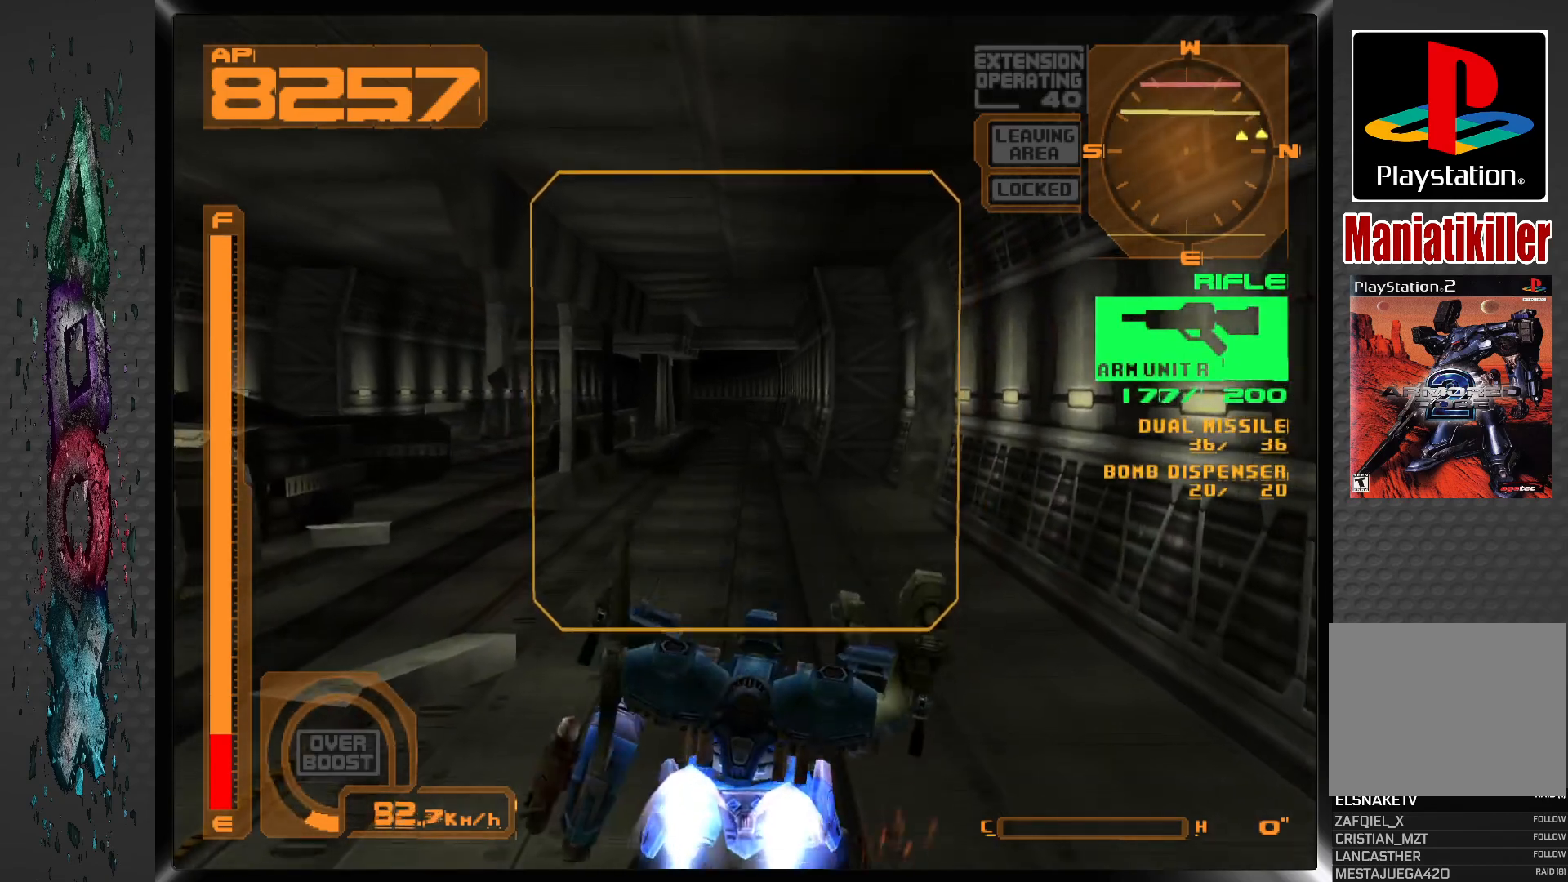
{"buttons": ["DPAD_UP"], "left_stick": "center", "right_stick": "center", "events": []}
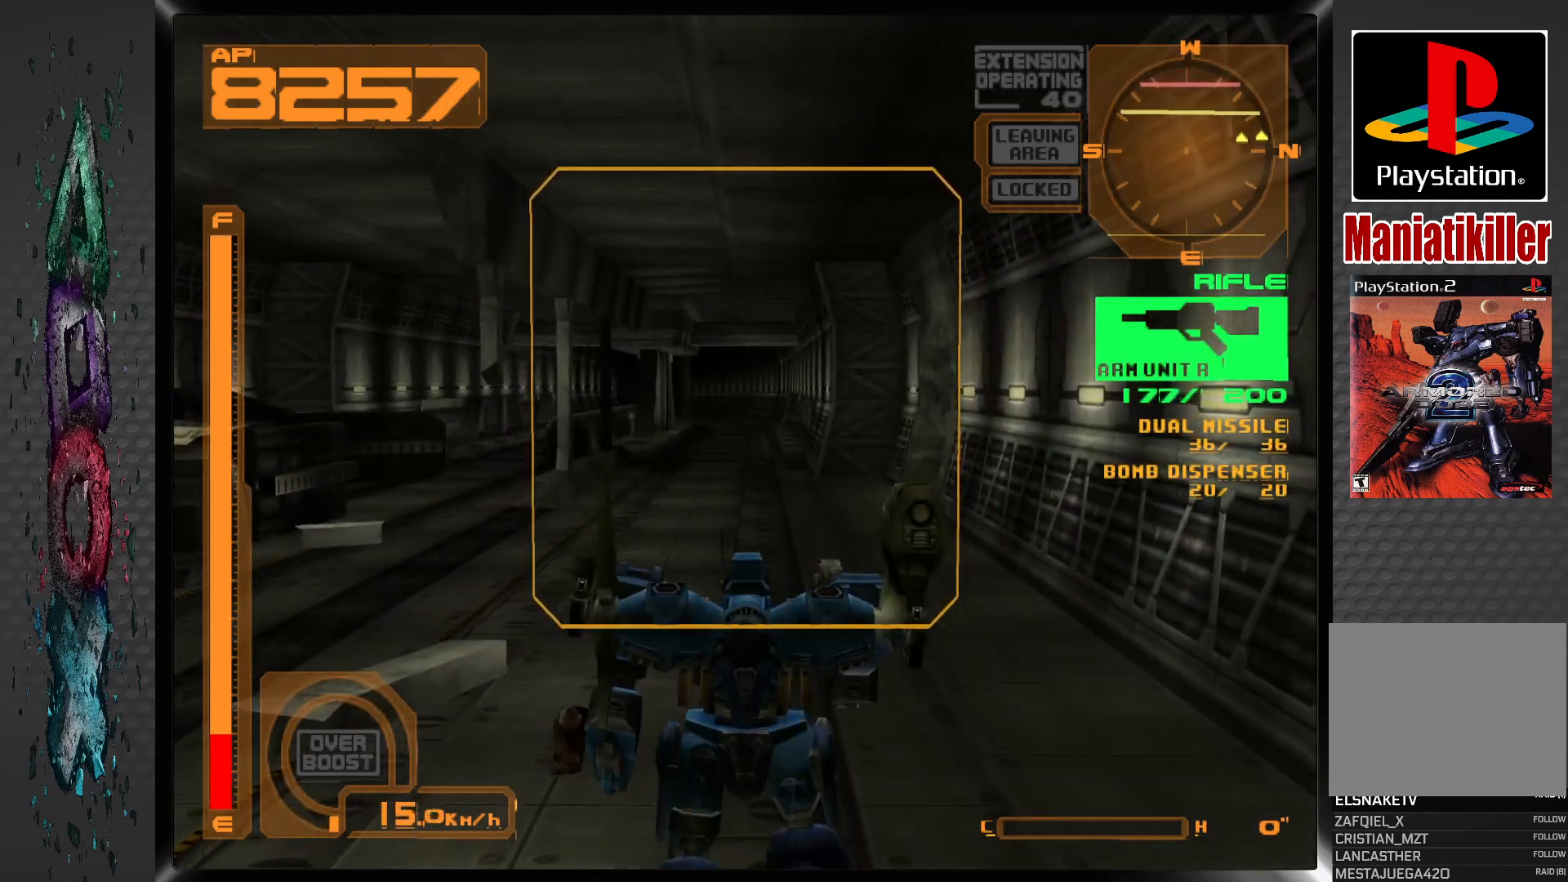
{"buttons": ["DPAD_UP", "DPAD_RIGHT"], "left_stick": "center", "right_stick": "center", "events": [[400, "DPAD_RIGHT", "down"]]}
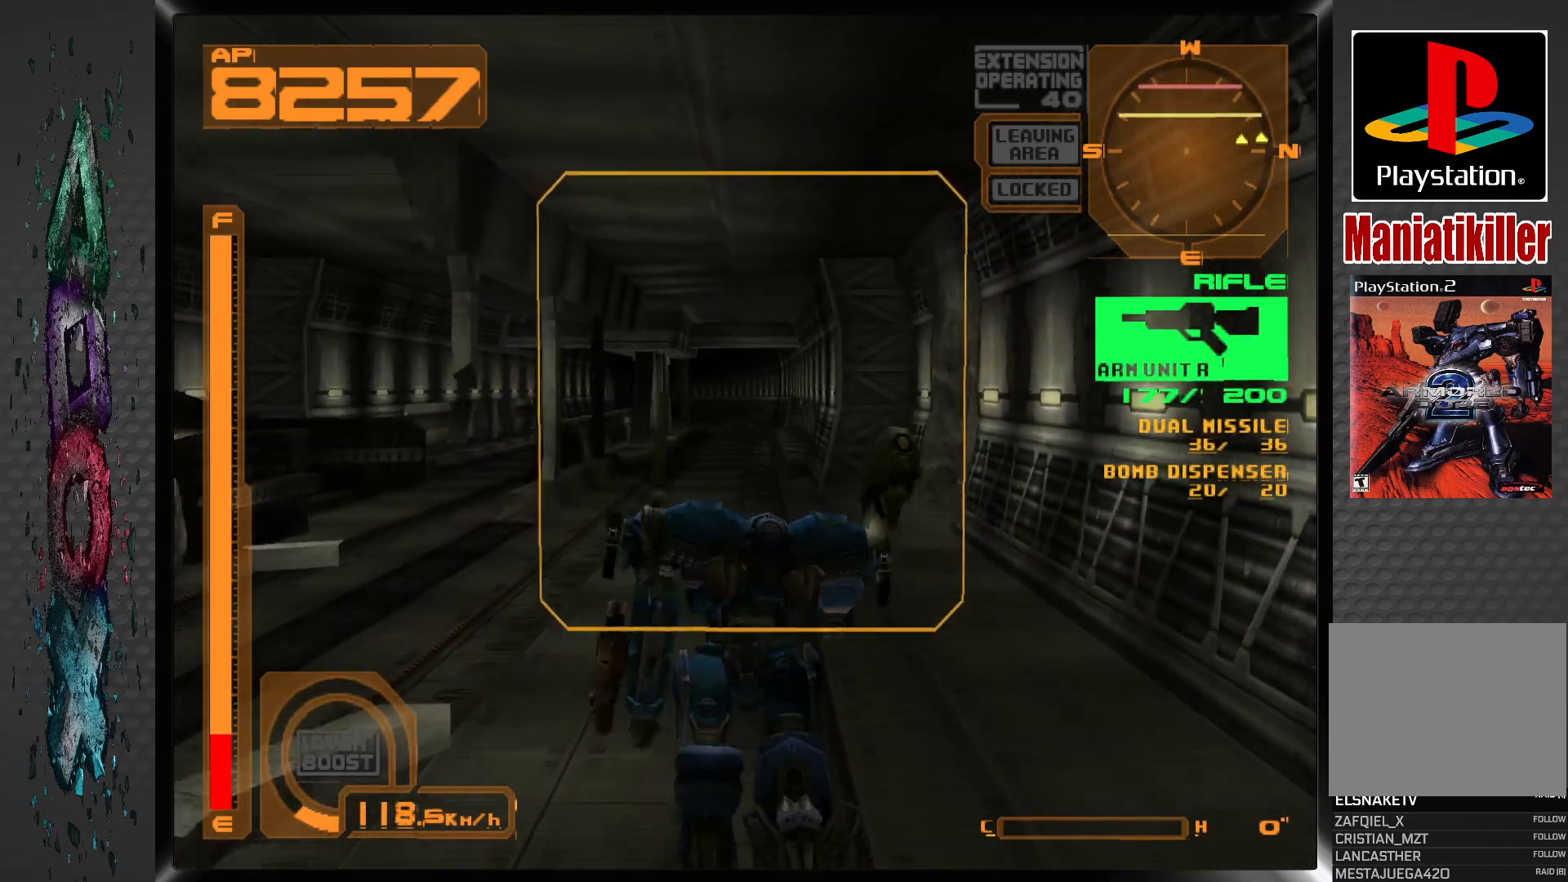
{"buttons": ["L1", "DPAD_UP", "DPAD_RIGHT"], "left_stick": "center", "right_stick": "center", "events": [[33, "DPAD_RIGHT", "up"], [367, "L1", "down"], [383, "DPAD_RIGHT", "down"]]}
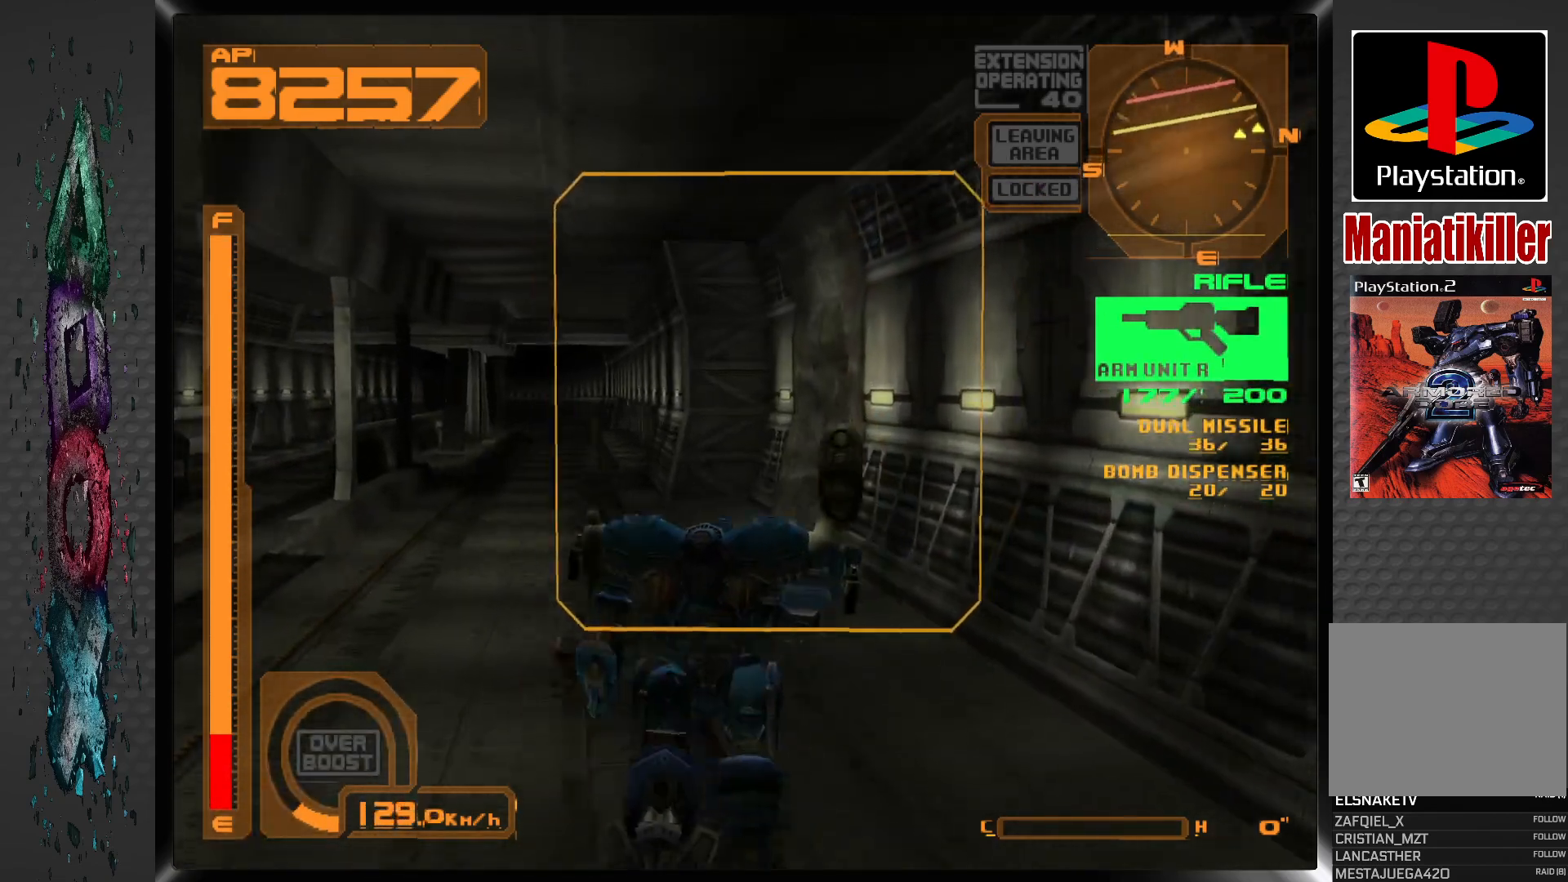
{"buttons": ["L1", "DPAD_UP"], "left_stick": "center", "right_stick": "center", "events": [[400, "DPAD_RIGHT", "up"]]}
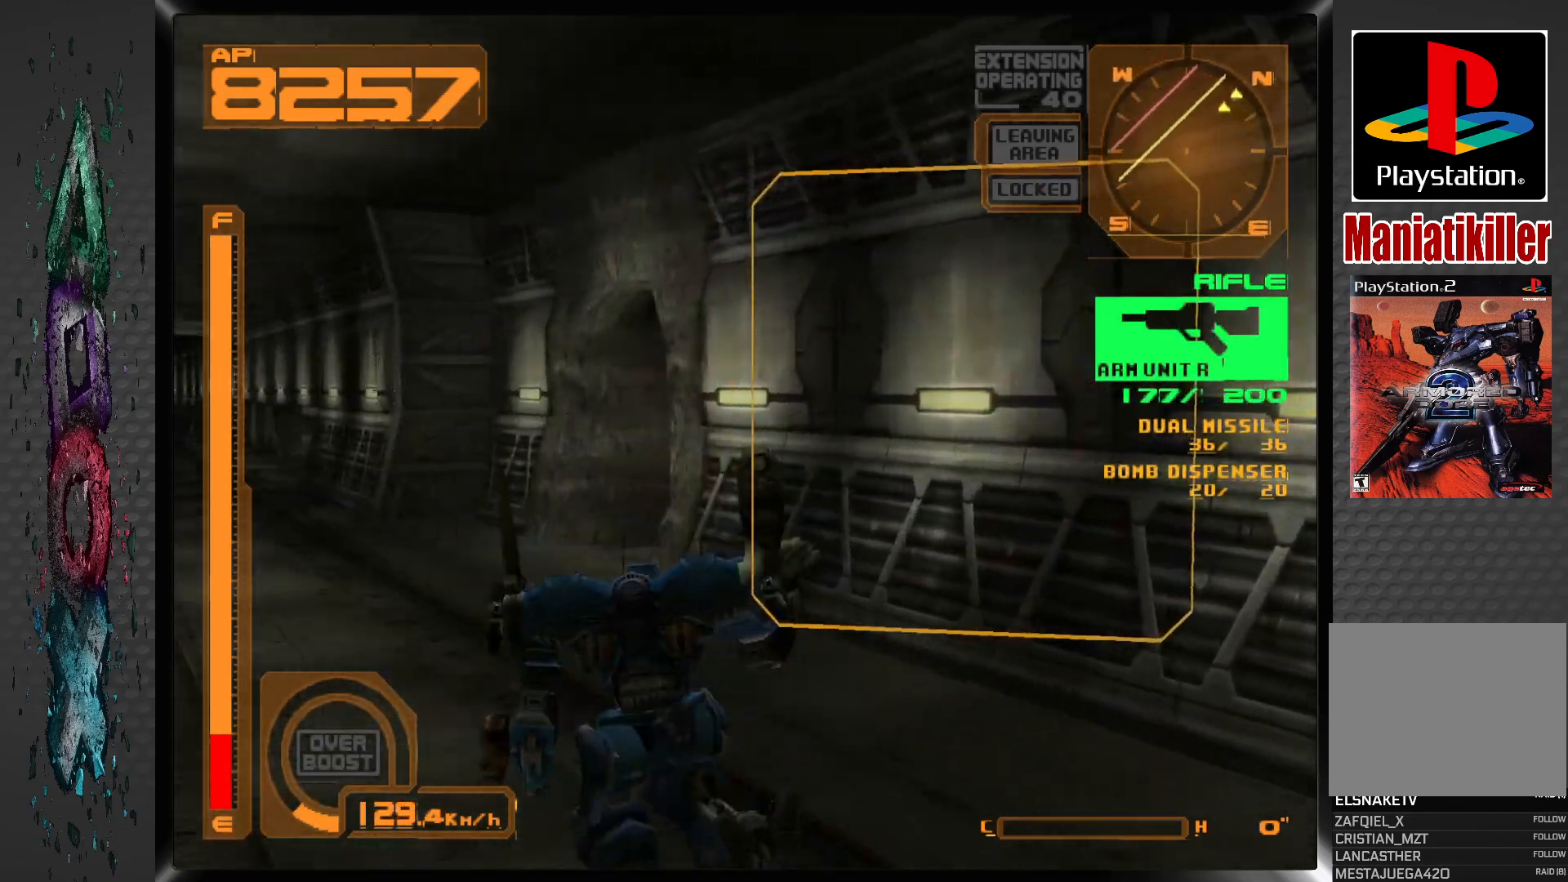
{"buttons": ["L1", "DPAD_UP"], "left_stick": "center", "right_stick": "center", "events": []}
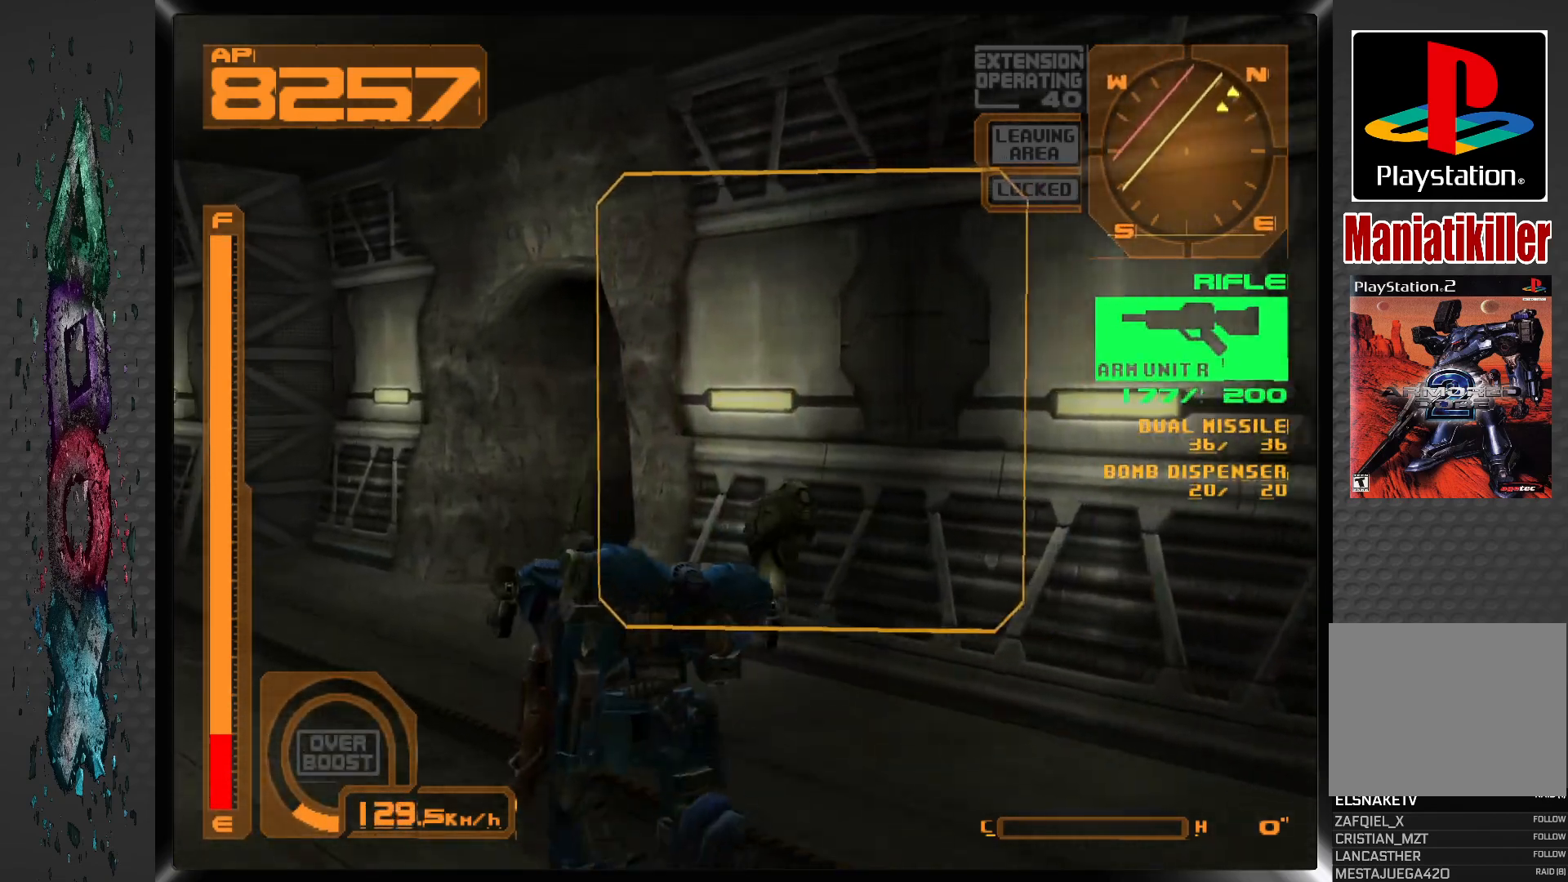
{"buttons": ["L1", "DPAD_UP"], "left_stick": "center", "right_stick": "center", "events": [[117, "DPAD_RIGHT", "down"], [367, "DPAD_RIGHT", "up"]]}
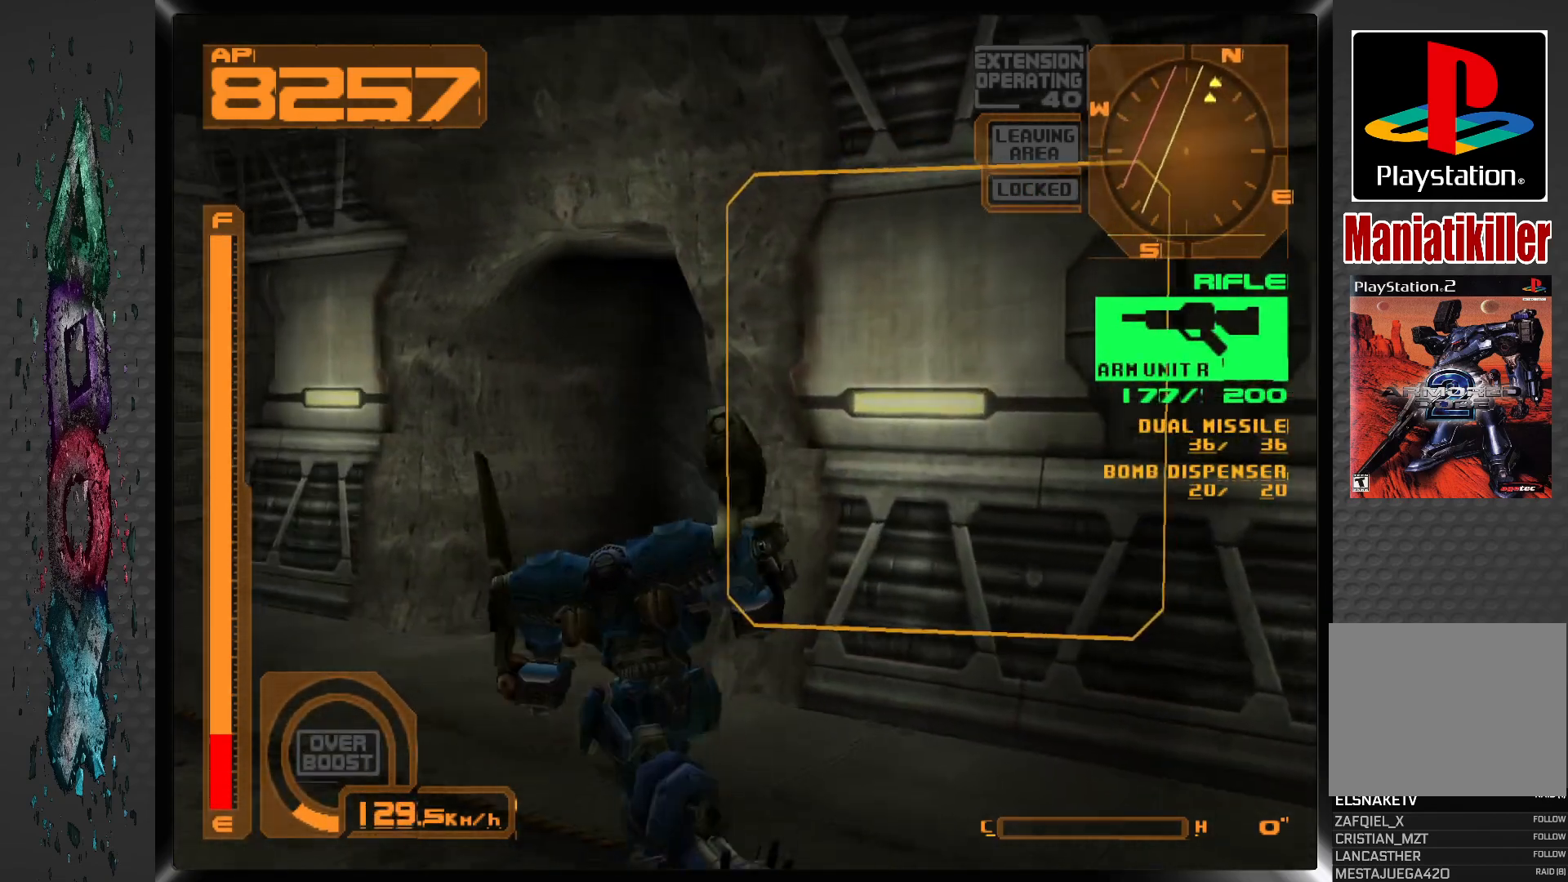
{"buttons": ["L1"], "left_stick": "center", "right_stick": "center", "events": [[133, "DPAD_RIGHT", "down"], [300, "DPAD_RIGHT", "up"], [383, "DPAD_UP", "up"]]}
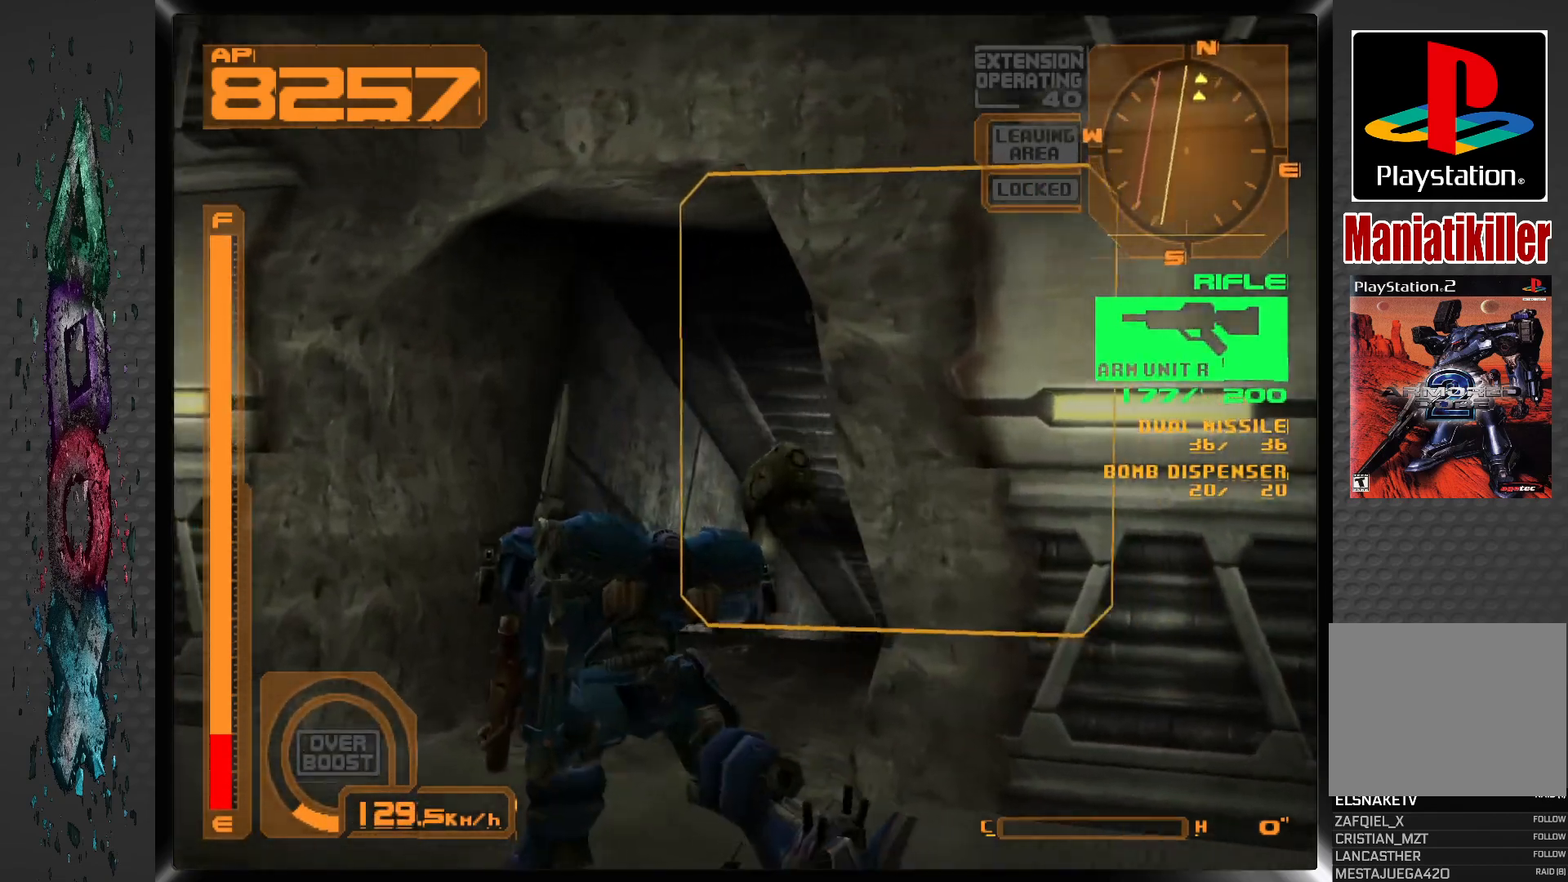
{"buttons": ["R2"], "left_stick": "center", "right_stick": "center", "events": [[150, "L1", "up"], [317, "R2", "down"]]}
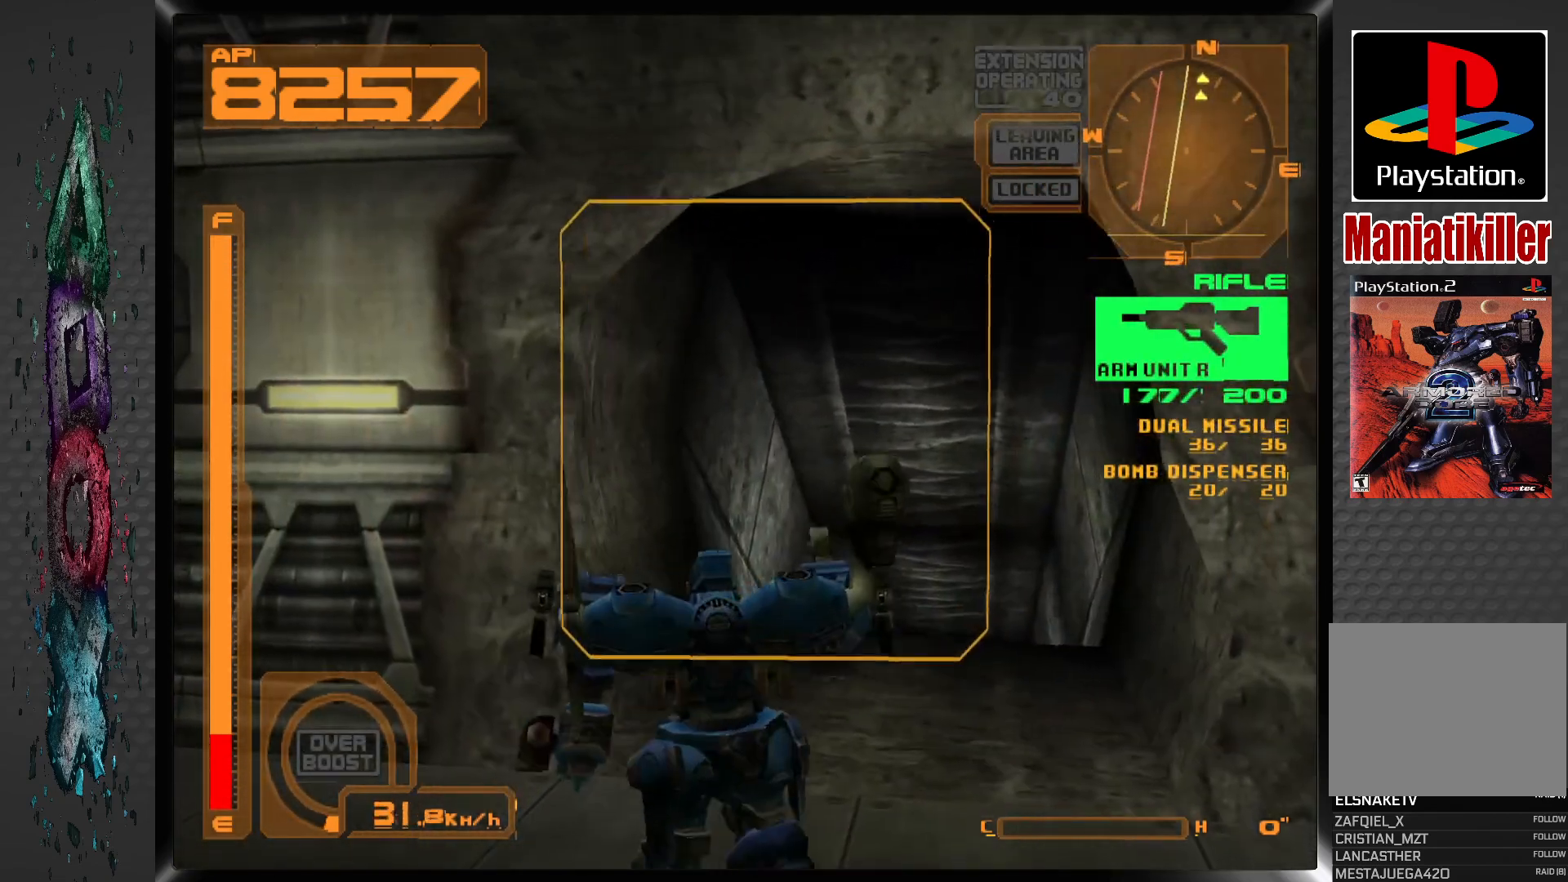
{"buttons": ["DPAD_UP"], "left_stick": "center", "right_stick": "center", "events": [[83, "DPAD_RIGHT", "down"], [133, "R2", "up"], [200, "DPAD_UP", "down"], [217, "DPAD_RIGHT", "up"]]}
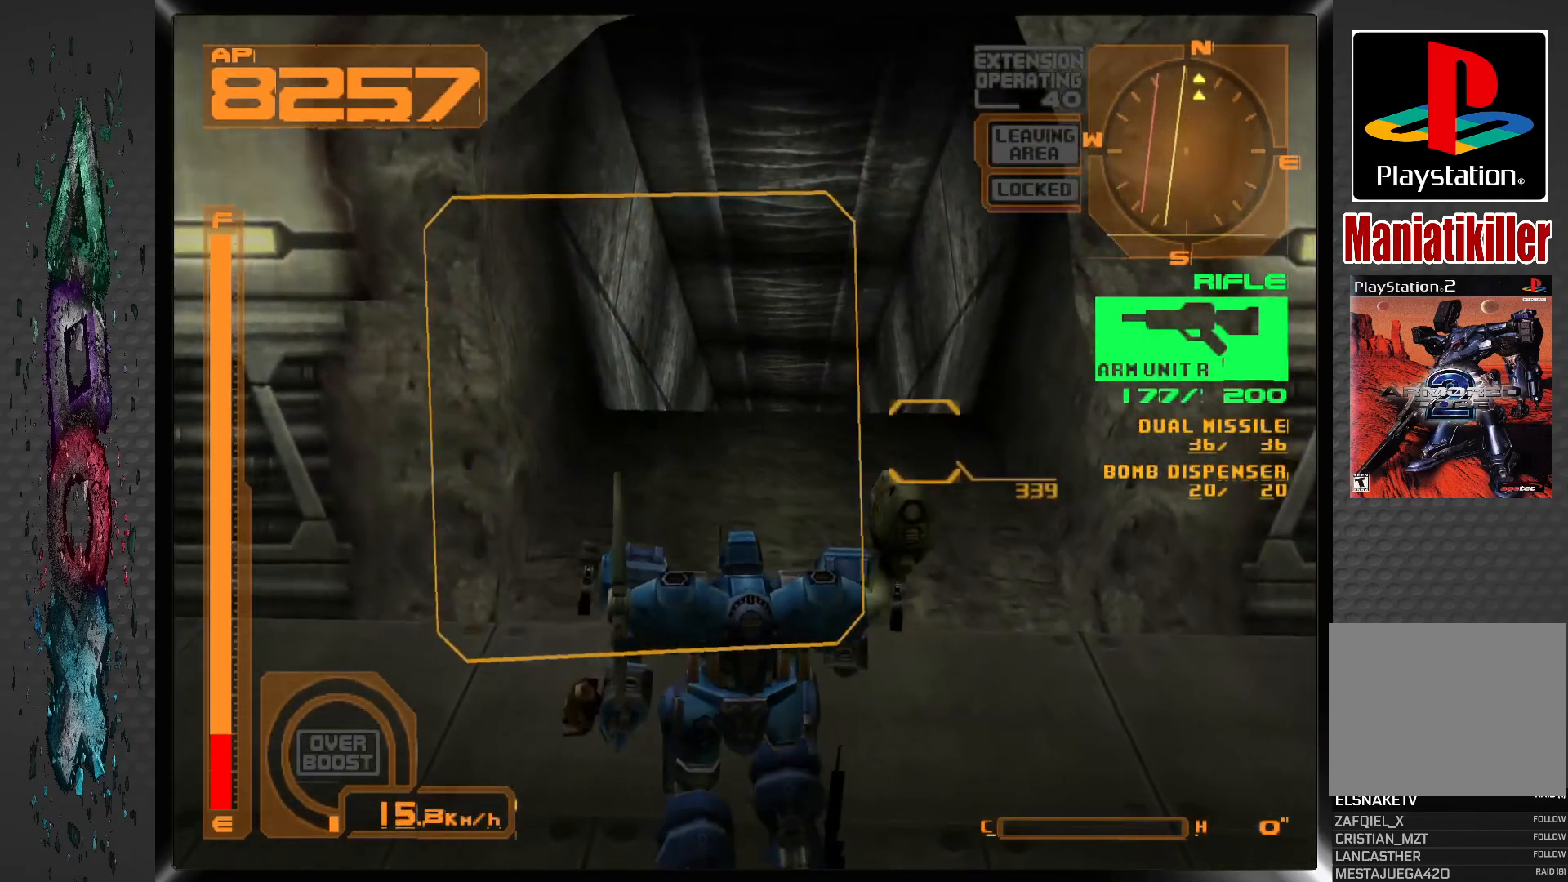
{"buttons": ["R2", "DPAD_UP"], "left_stick": "center", "right_stick": "center", "events": [[333, "R2", "down"]]}
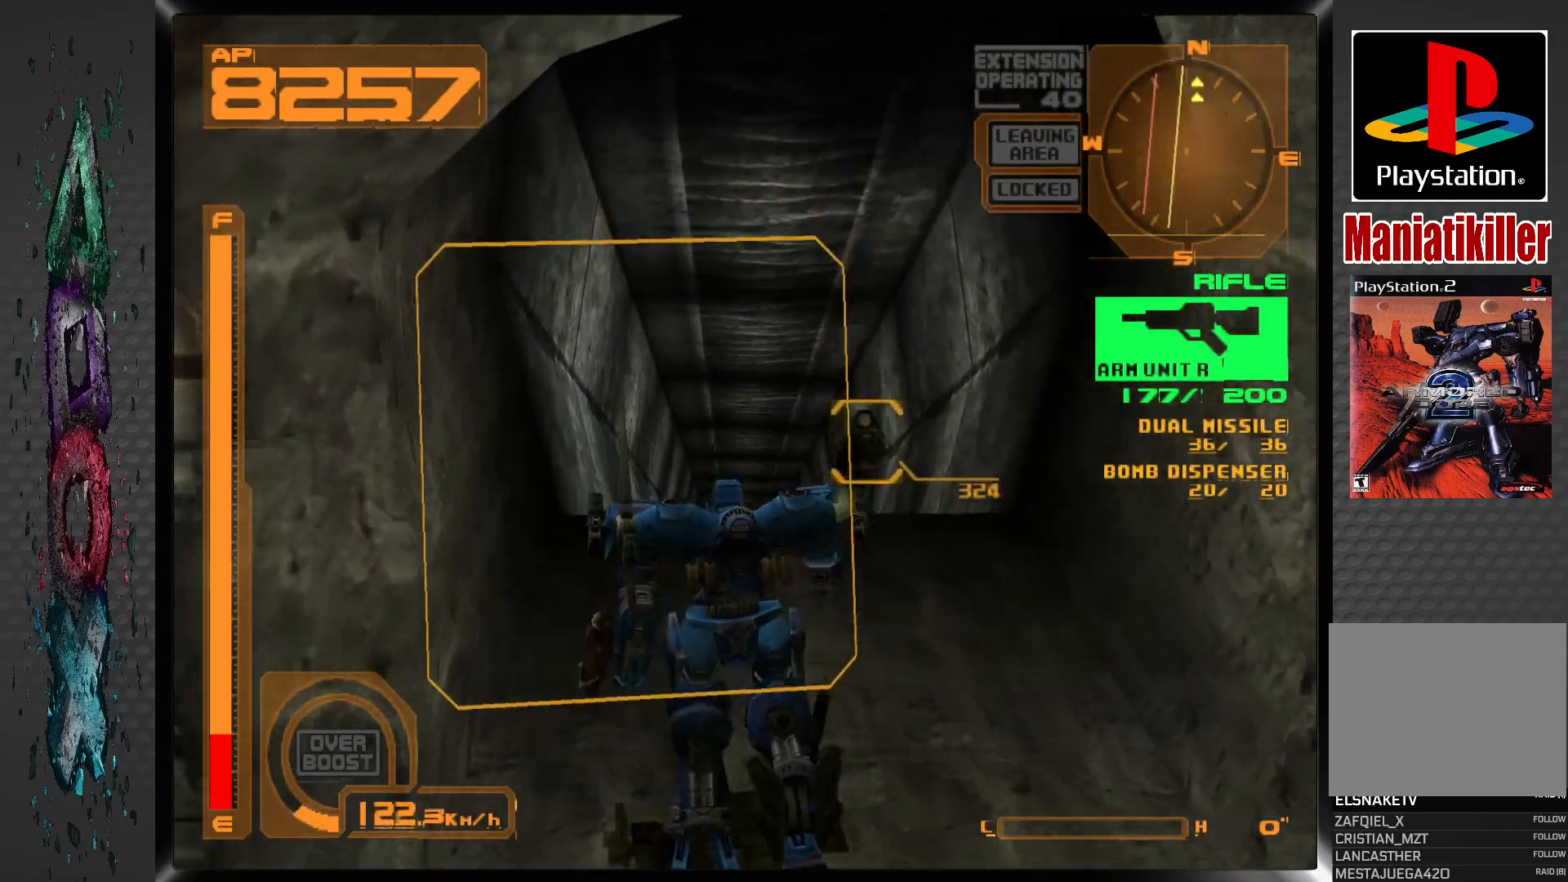
{"buttons": ["R2", "DPAD_UP"], "left_stick": "center", "right_stick": "center", "events": [[117, "R2", "up"], [383, "R2", "down"]]}
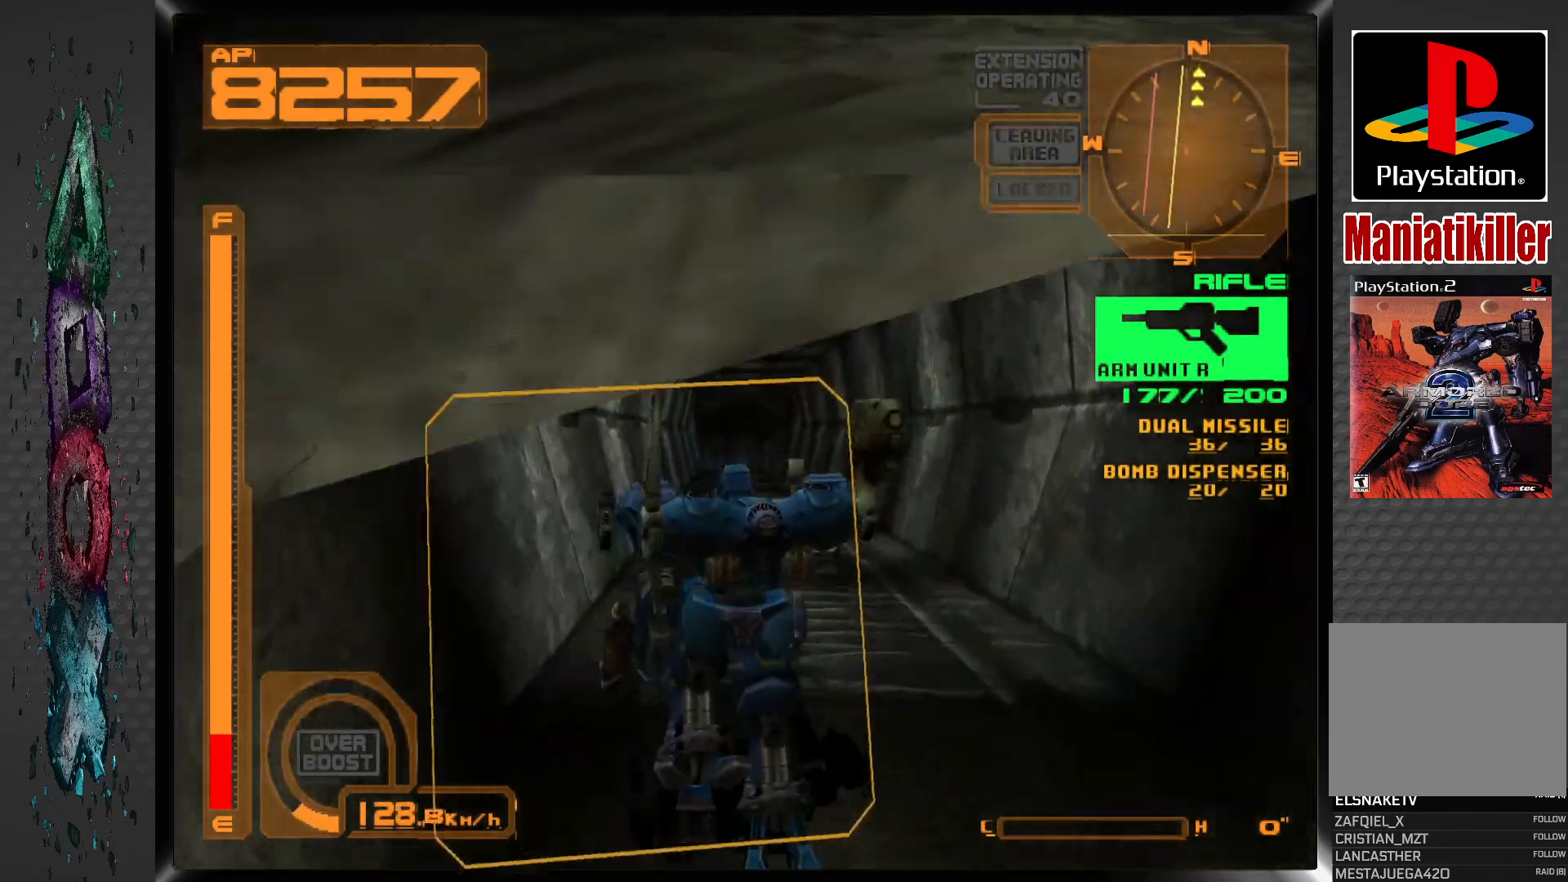
{"buttons": [], "left_stick": "center", "right_stick": "center", "events": [[83, "R2", "up"], [433, "DPAD_UP", "up"]]}
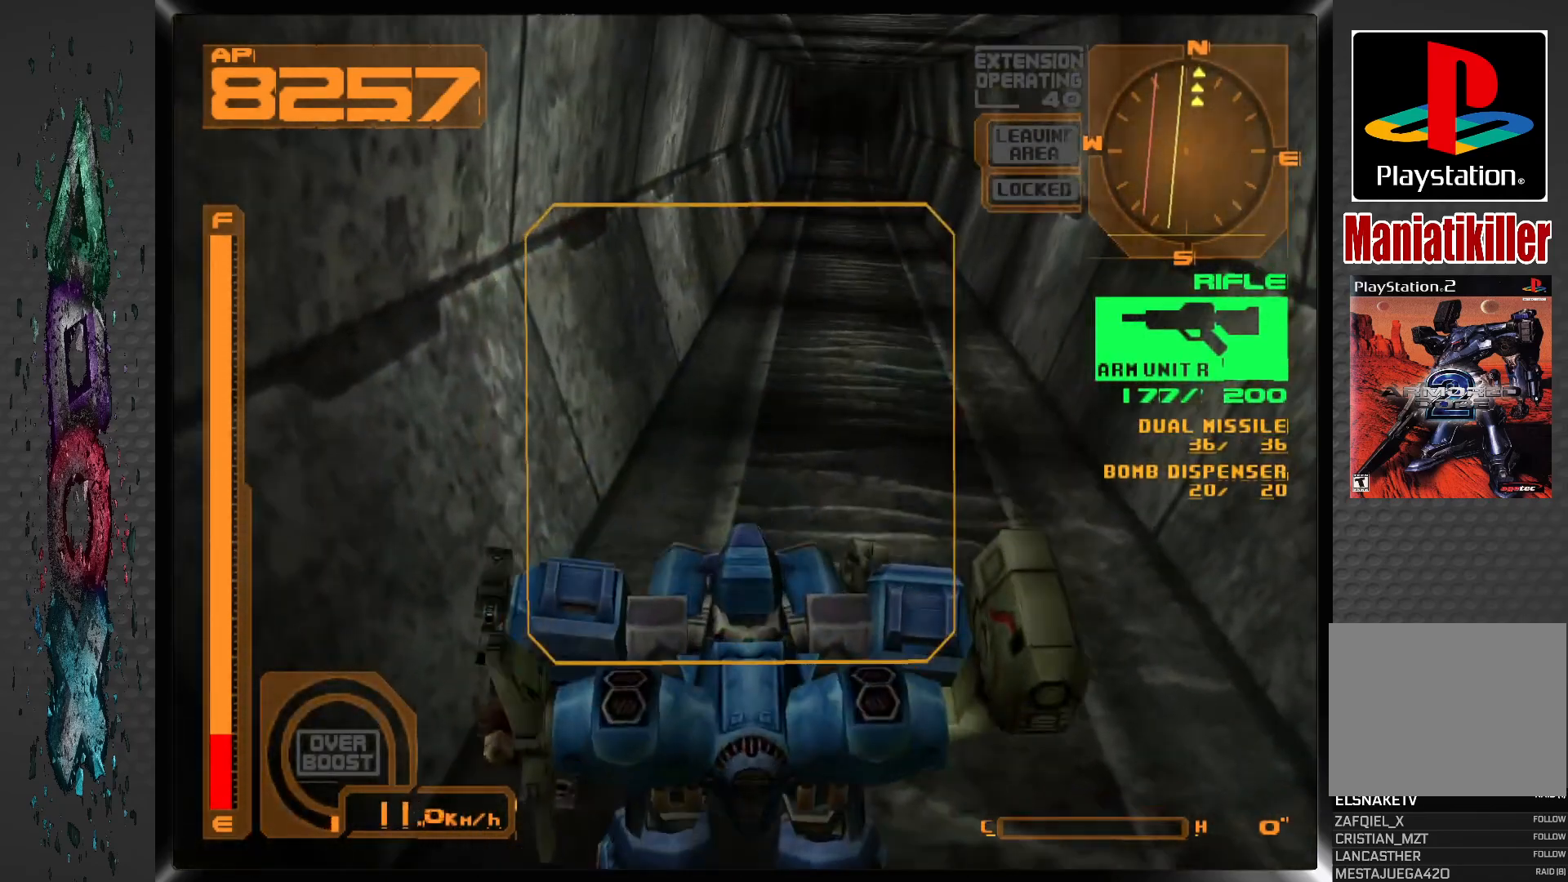
{"buttons": ["DPAD_UP"], "left_stick": "center", "right_stick": "center", "events": [[33, "DPAD_RIGHT", "down"], [100, "DPAD_RIGHT", "up"], [117, "L2", "down"], [200, "DPAD_UP", "down"], [367, "L2", "up"]]}
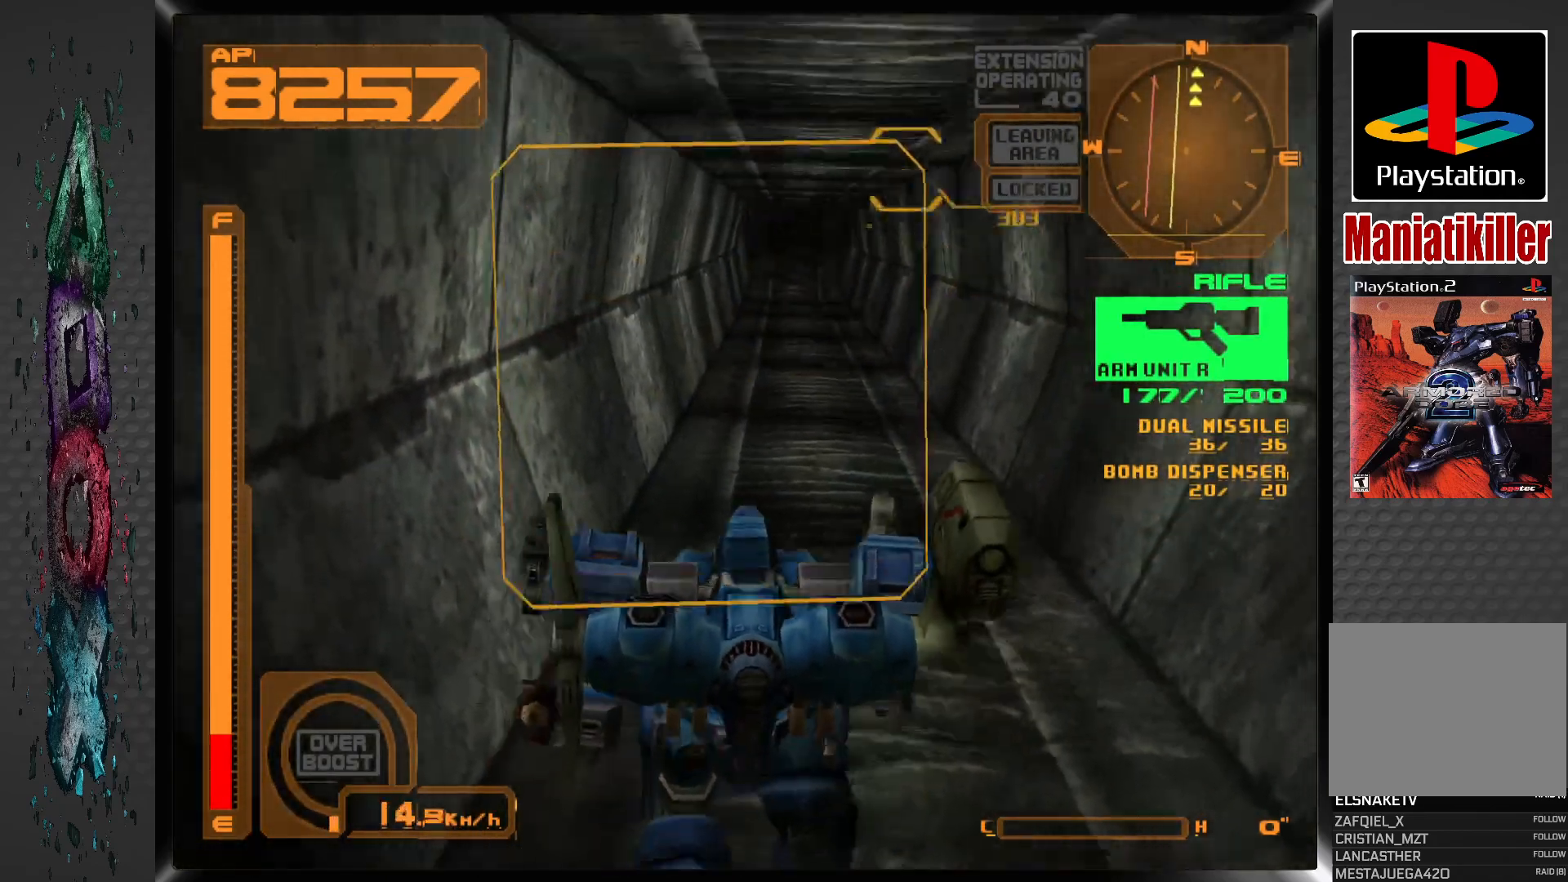
{"buttons": ["DPAD_UP"], "left_stick": "center", "right_stick": "center", "events": []}
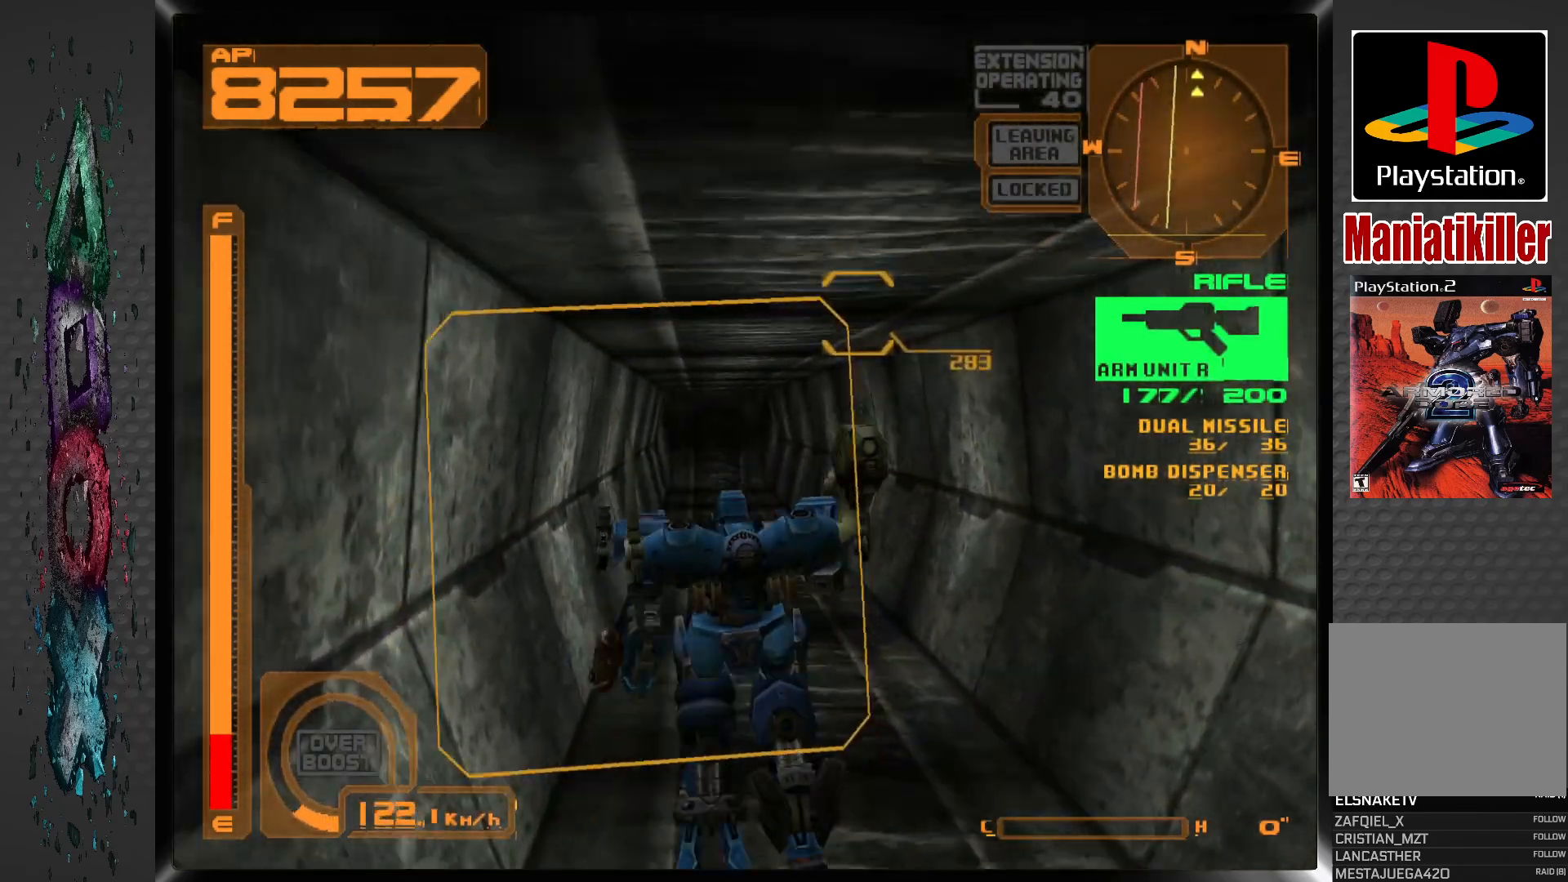
{"buttons": ["DPAD_UP"], "left_stick": "center", "right_stick": "center", "events": []}
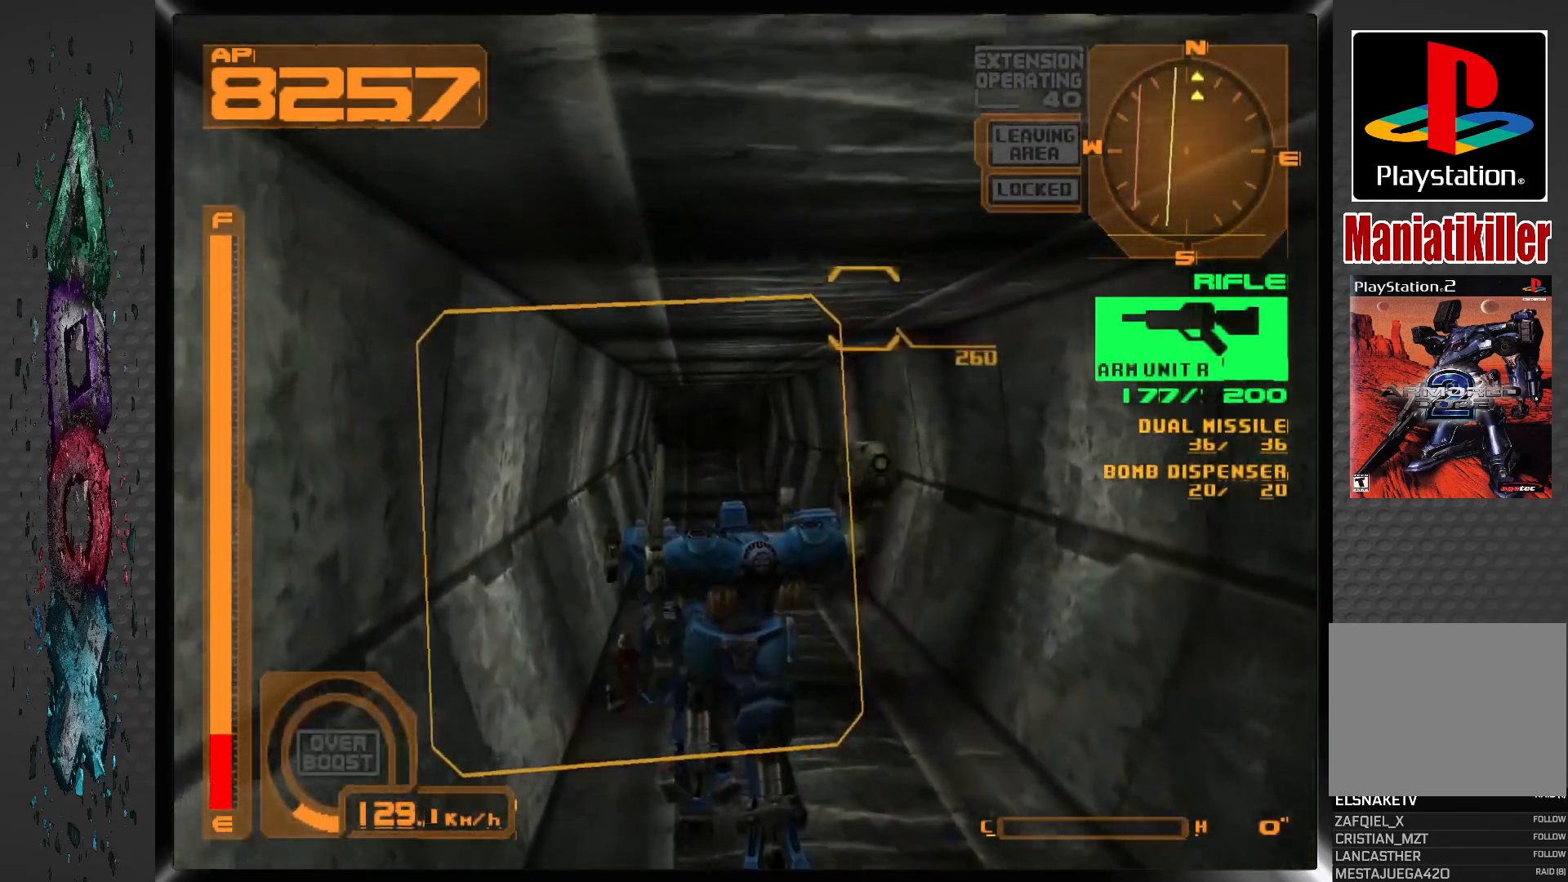
{"buttons": ["DPAD_UP"], "left_stick": "center", "right_stick": "center", "events": []}
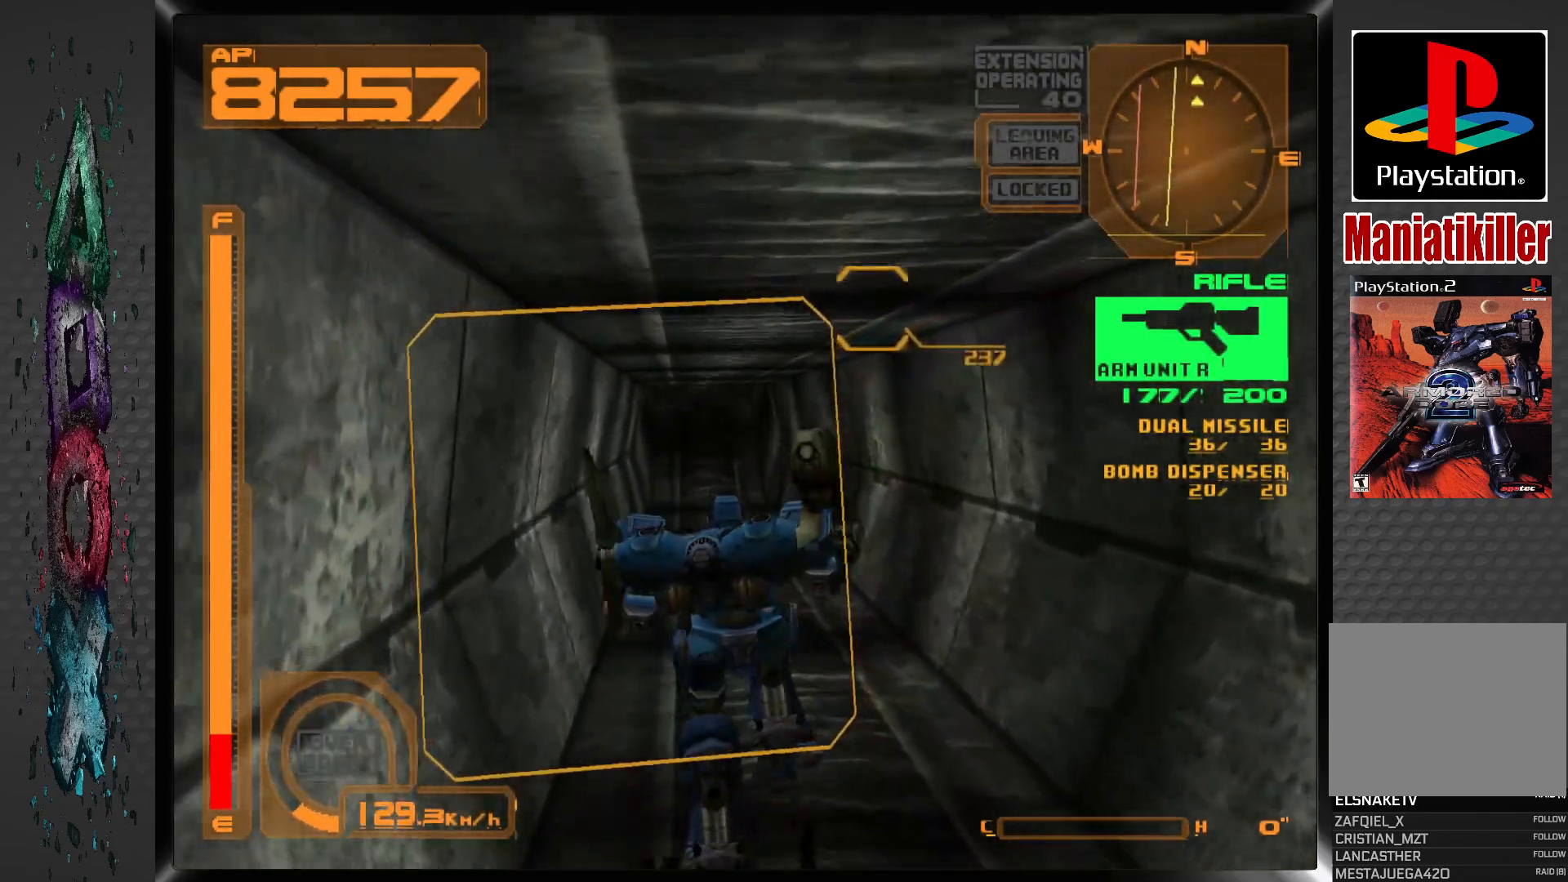
{"buttons": ["DPAD_UP"], "left_stick": "center", "right_stick": "center", "events": []}
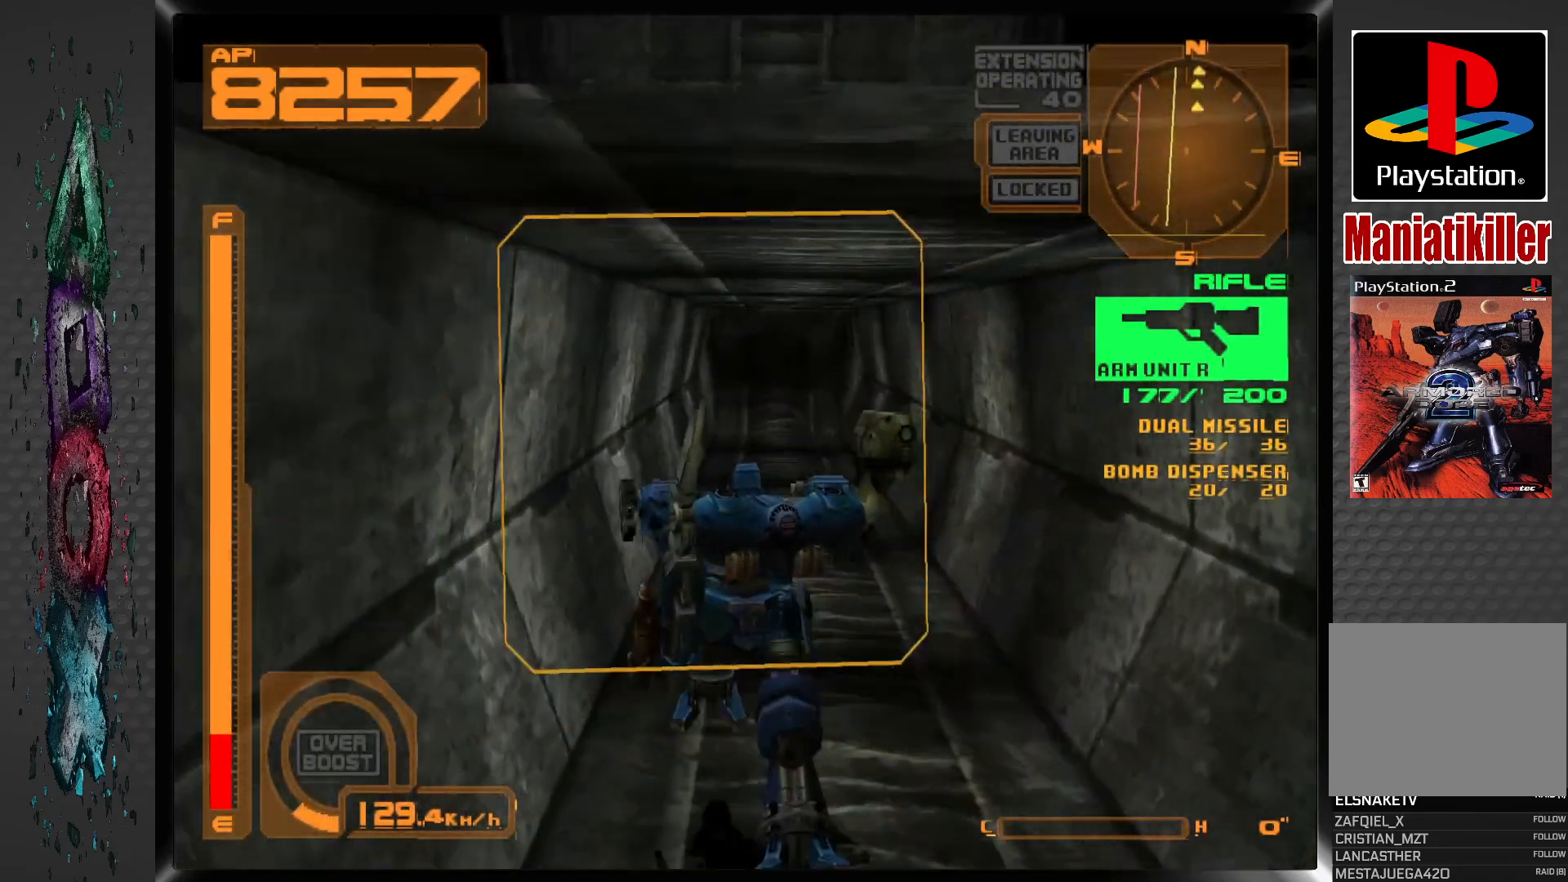
{"buttons": ["DPAD_UP", "DPAD_RIGHT"], "left_stick": "center", "right_stick": "center", "events": [[400, "DPAD_RIGHT", "down"]]}
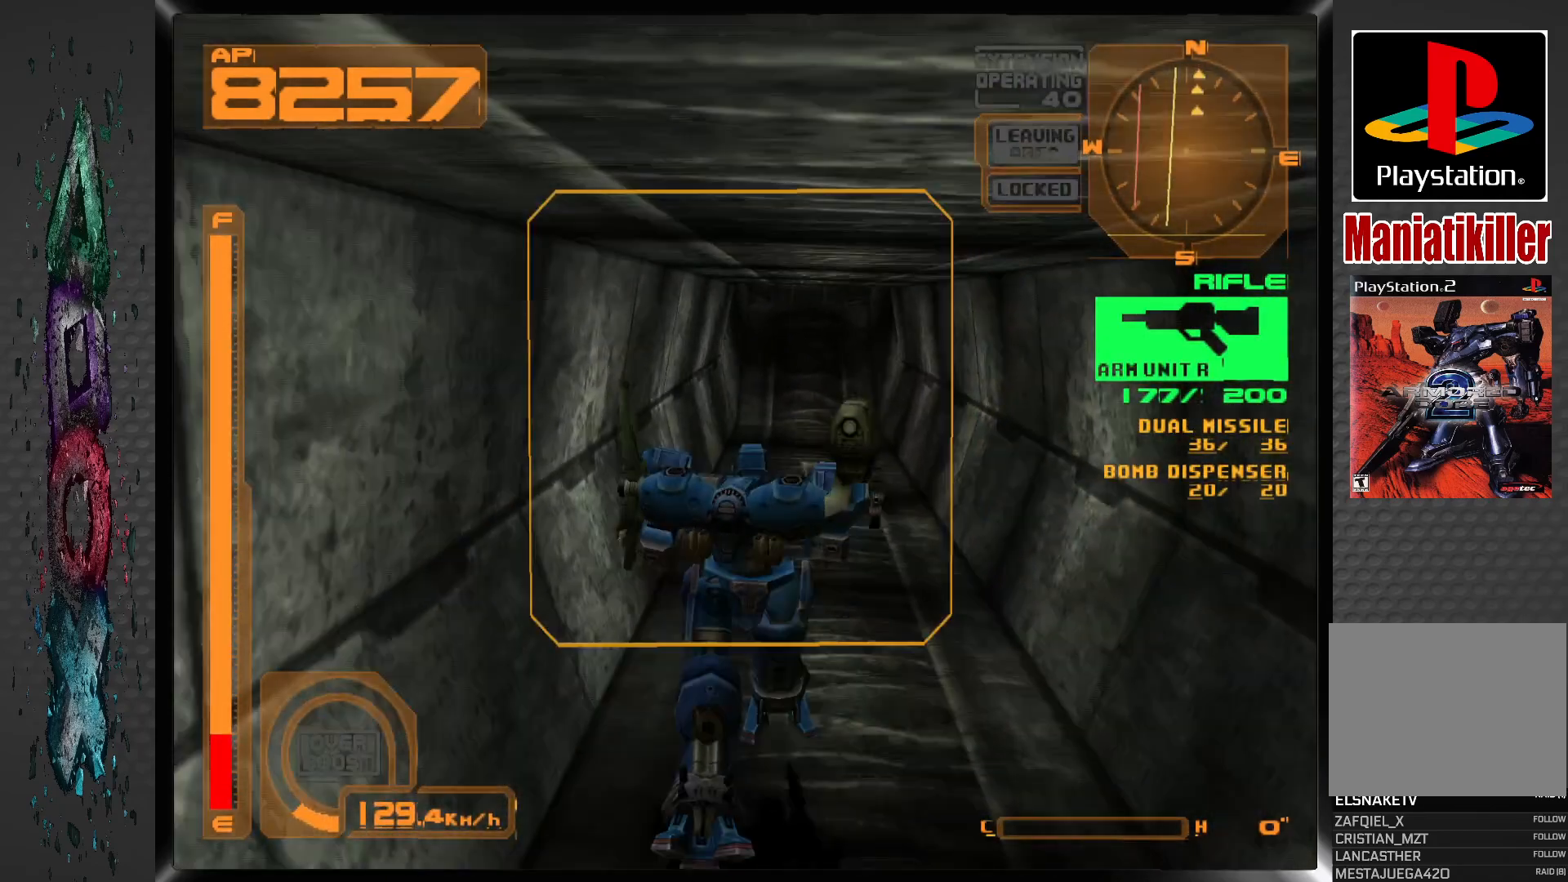
{"buttons": ["DPAD_UP"], "left_stick": "center", "right_stick": "center", "events": [[50, "DPAD_RIGHT", "up"]]}
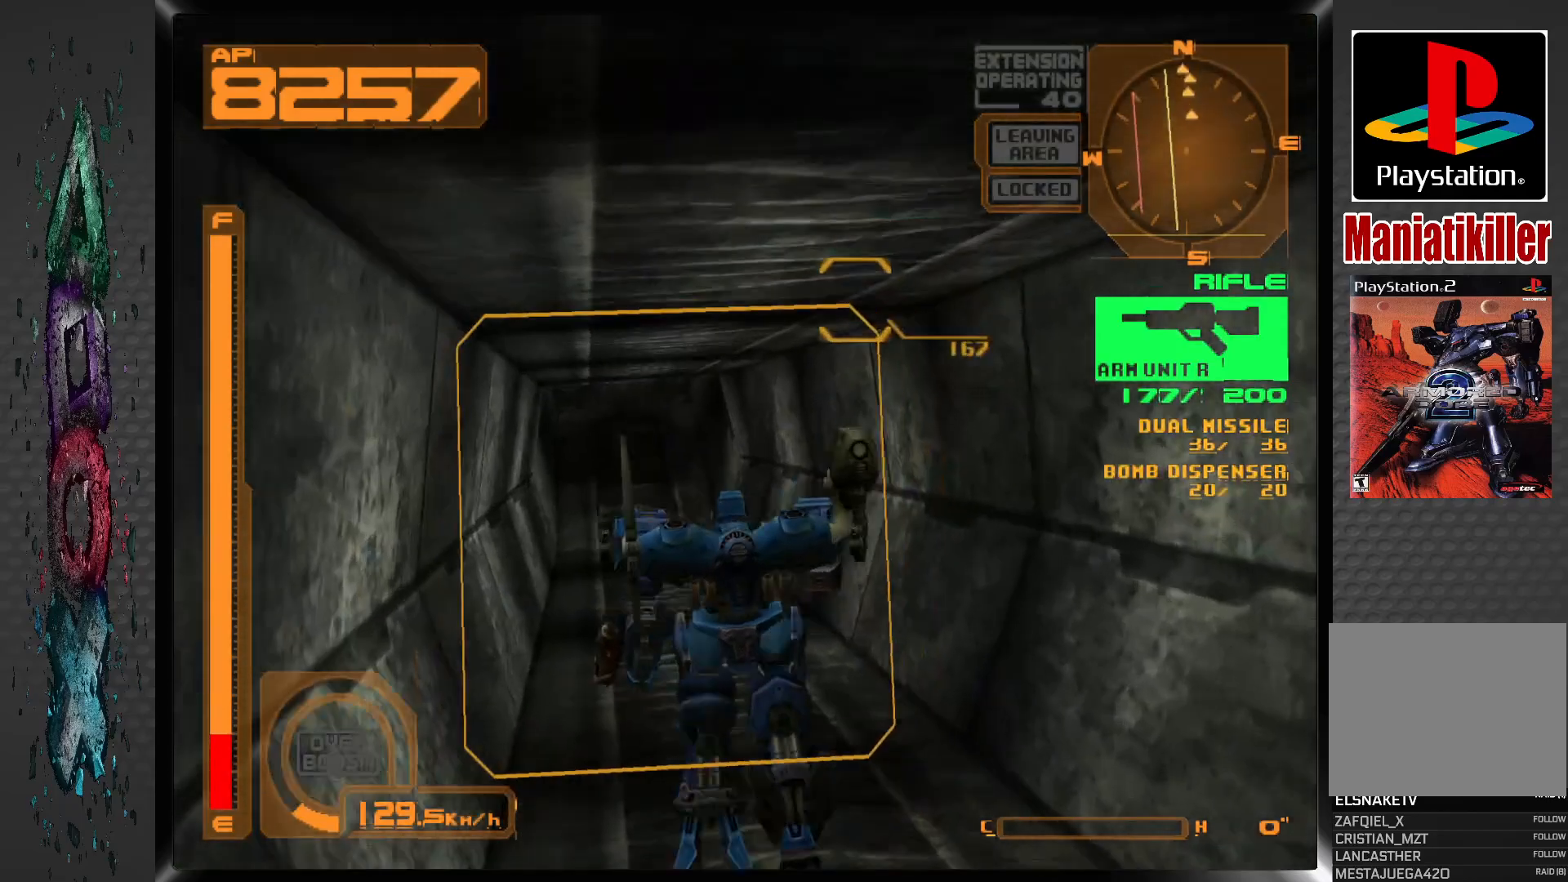
{"buttons": ["DPAD_UP"], "left_stick": "center", "right_stick": "center", "events": [[183, "DPAD_LEFT", "down"], [333, "DPAD_LEFT", "up"]]}
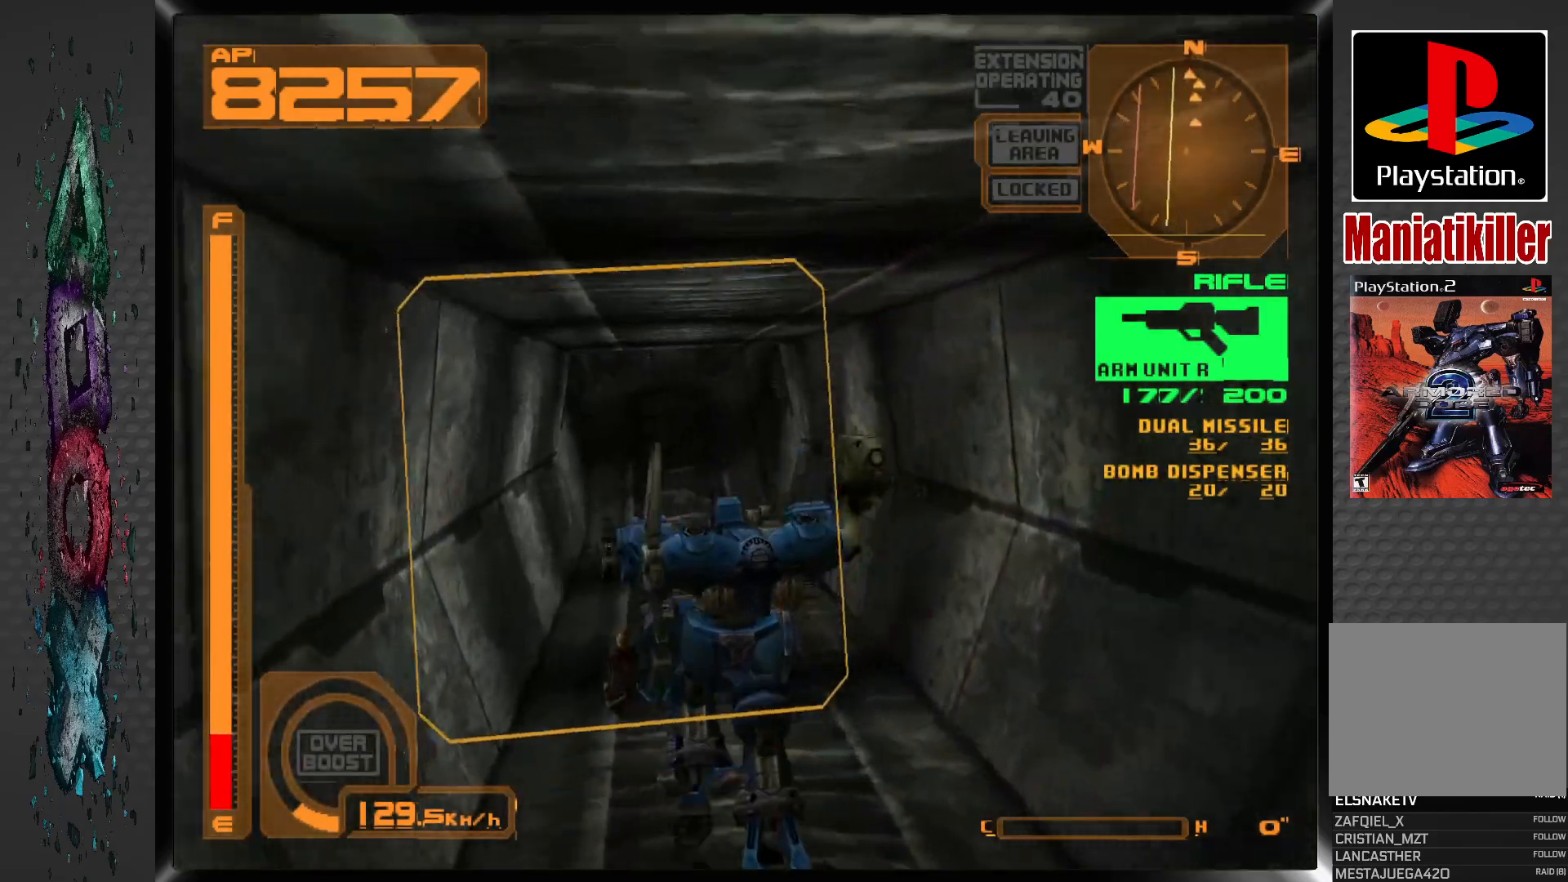
{"buttons": ["DPAD_UP", "DPAD_RIGHT"], "left_stick": "center", "right_stick": "center", "events": [[417, "DPAD_RIGHT", "down"]]}
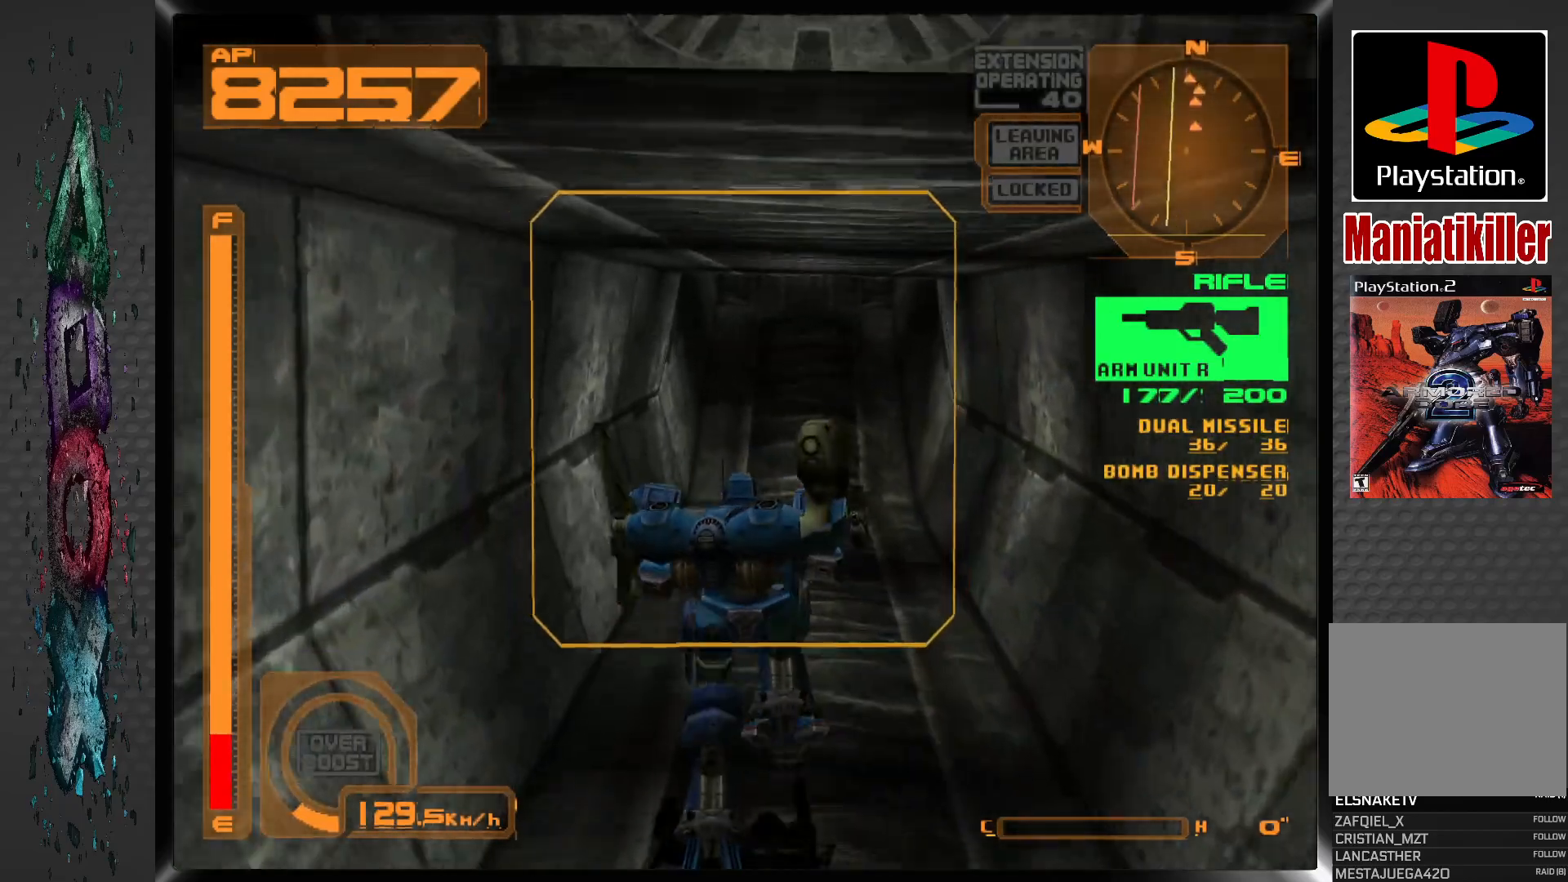
{"buttons": ["DPAD_UP"], "left_stick": "center", "right_stick": "center", "events": [[33, "DPAD_RIGHT", "up"]]}
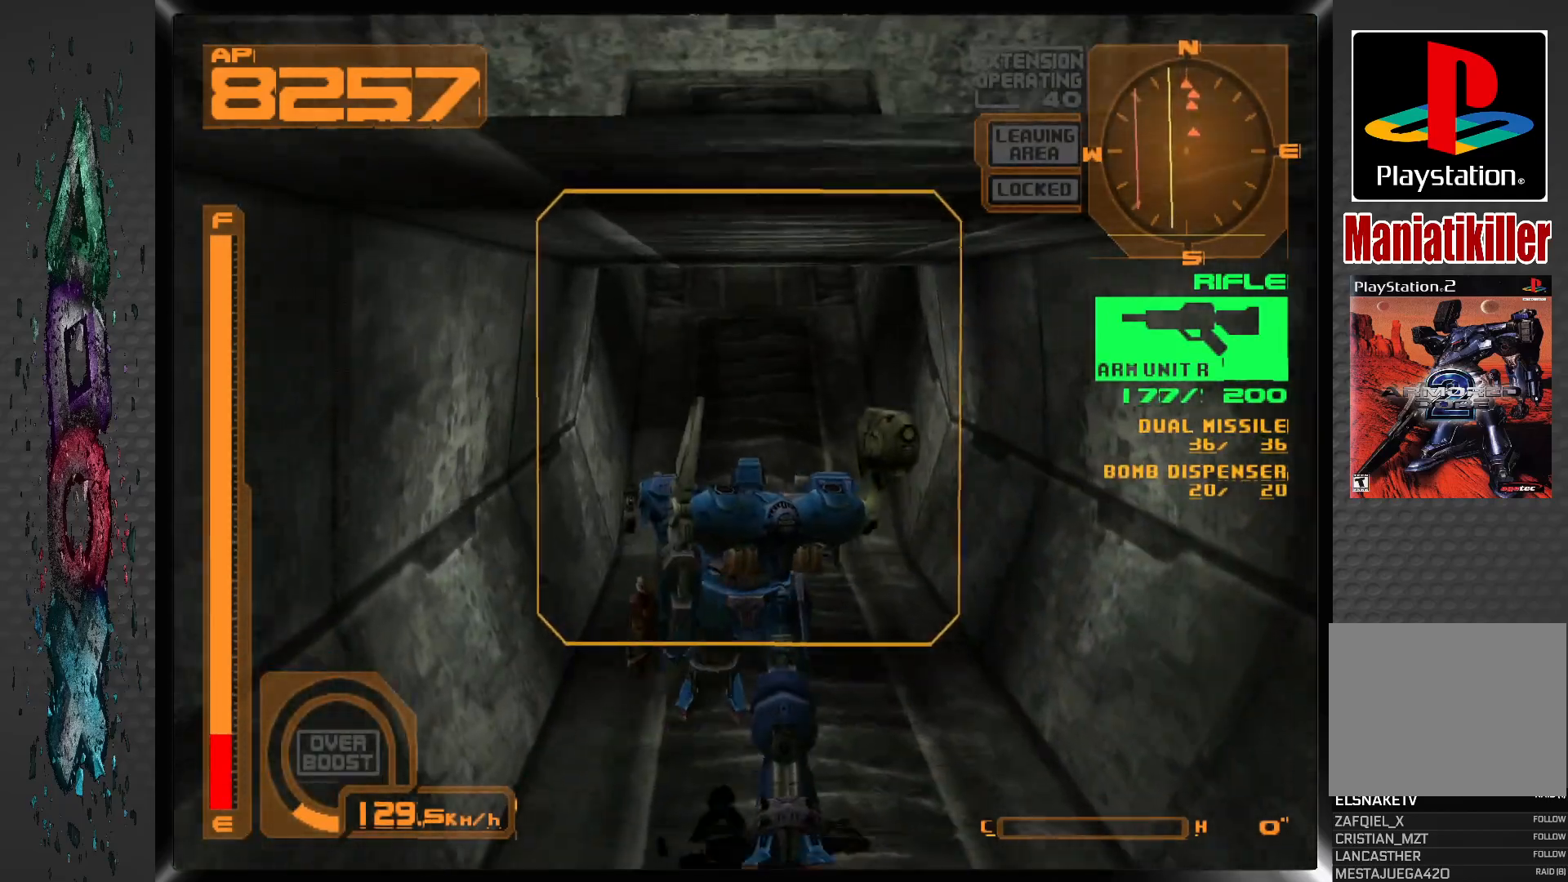
{"buttons": ["L2", "DPAD_UP"], "left_stick": "center", "right_stick": "center", "events": [[250, "L2", "down"]]}
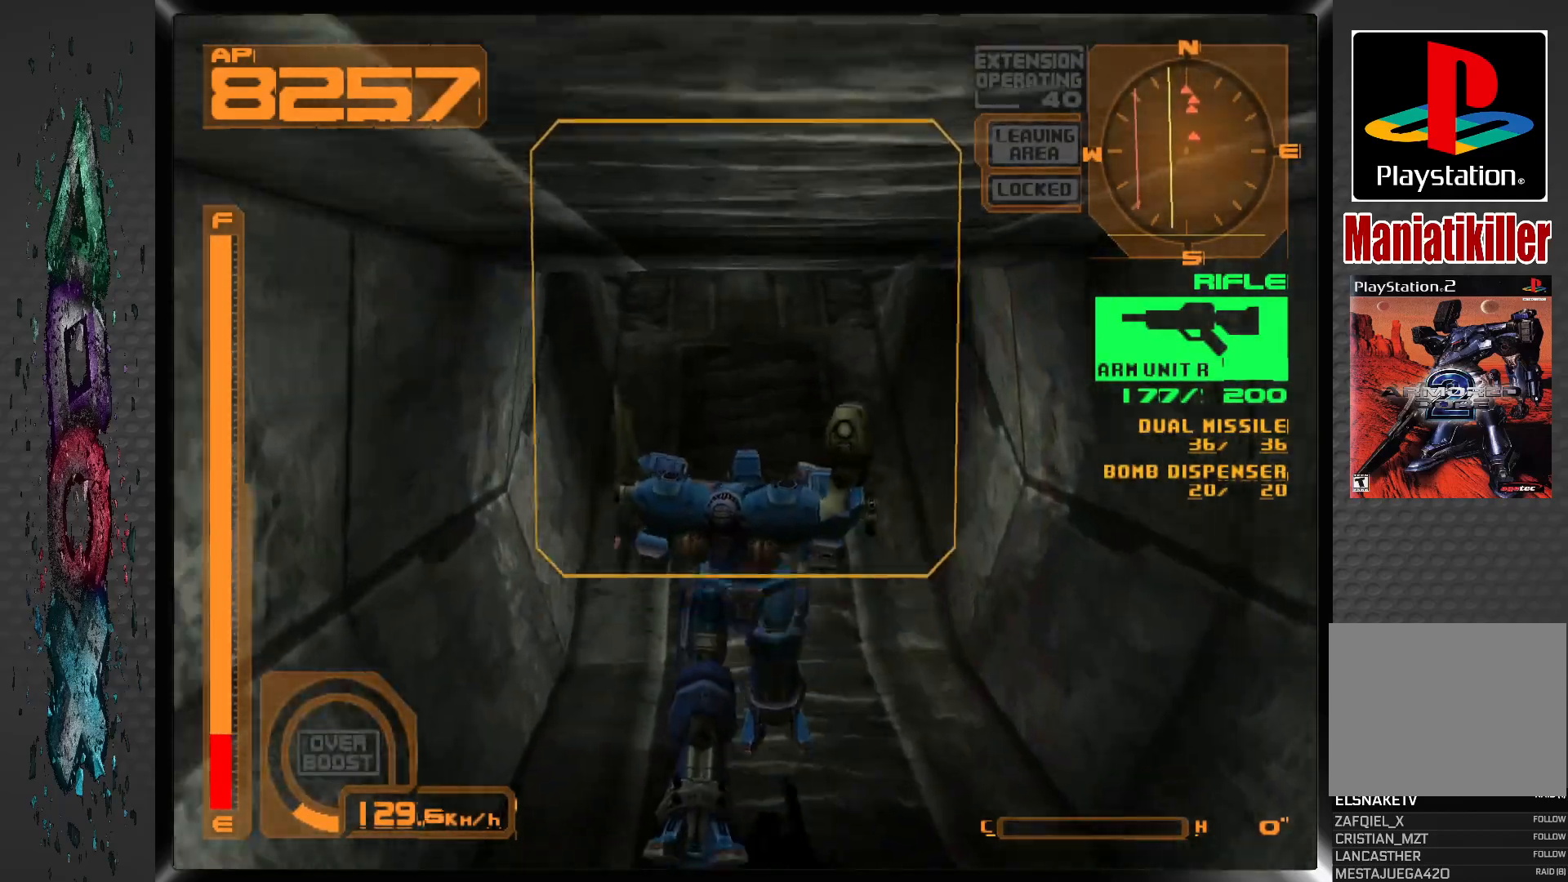
{"buttons": [], "left_stick": "center", "right_stick": "center", "events": [[150, "L2", "up"], [317, "DPAD_UP", "up"]]}
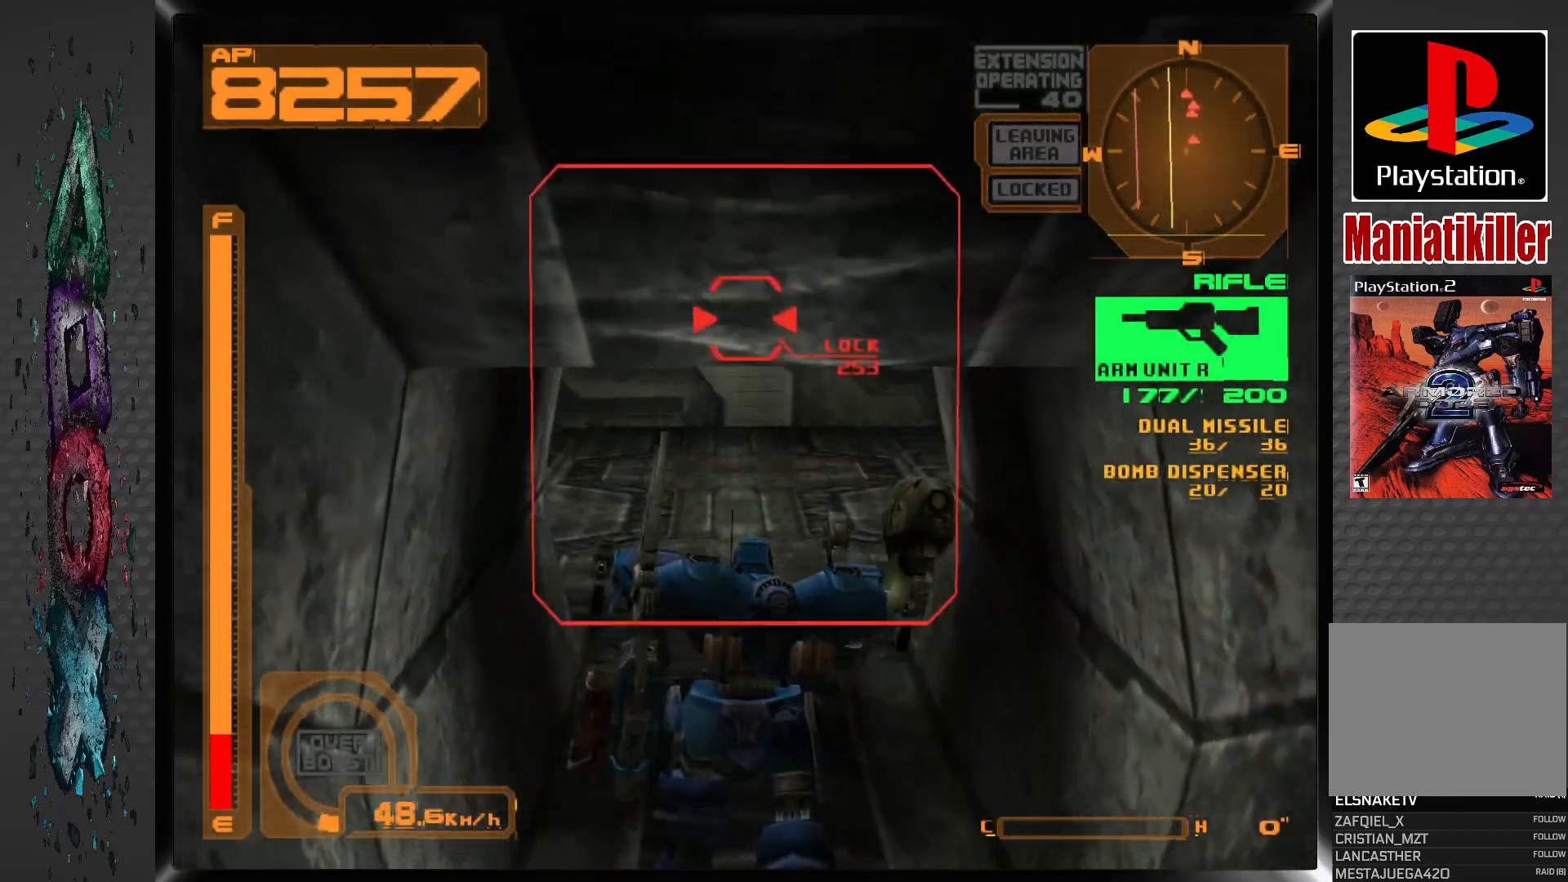
{"buttons": ["DPAD_UP"], "left_stick": "center", "right_stick": "center", "events": [[83, "DPAD_UP", "down"]]}
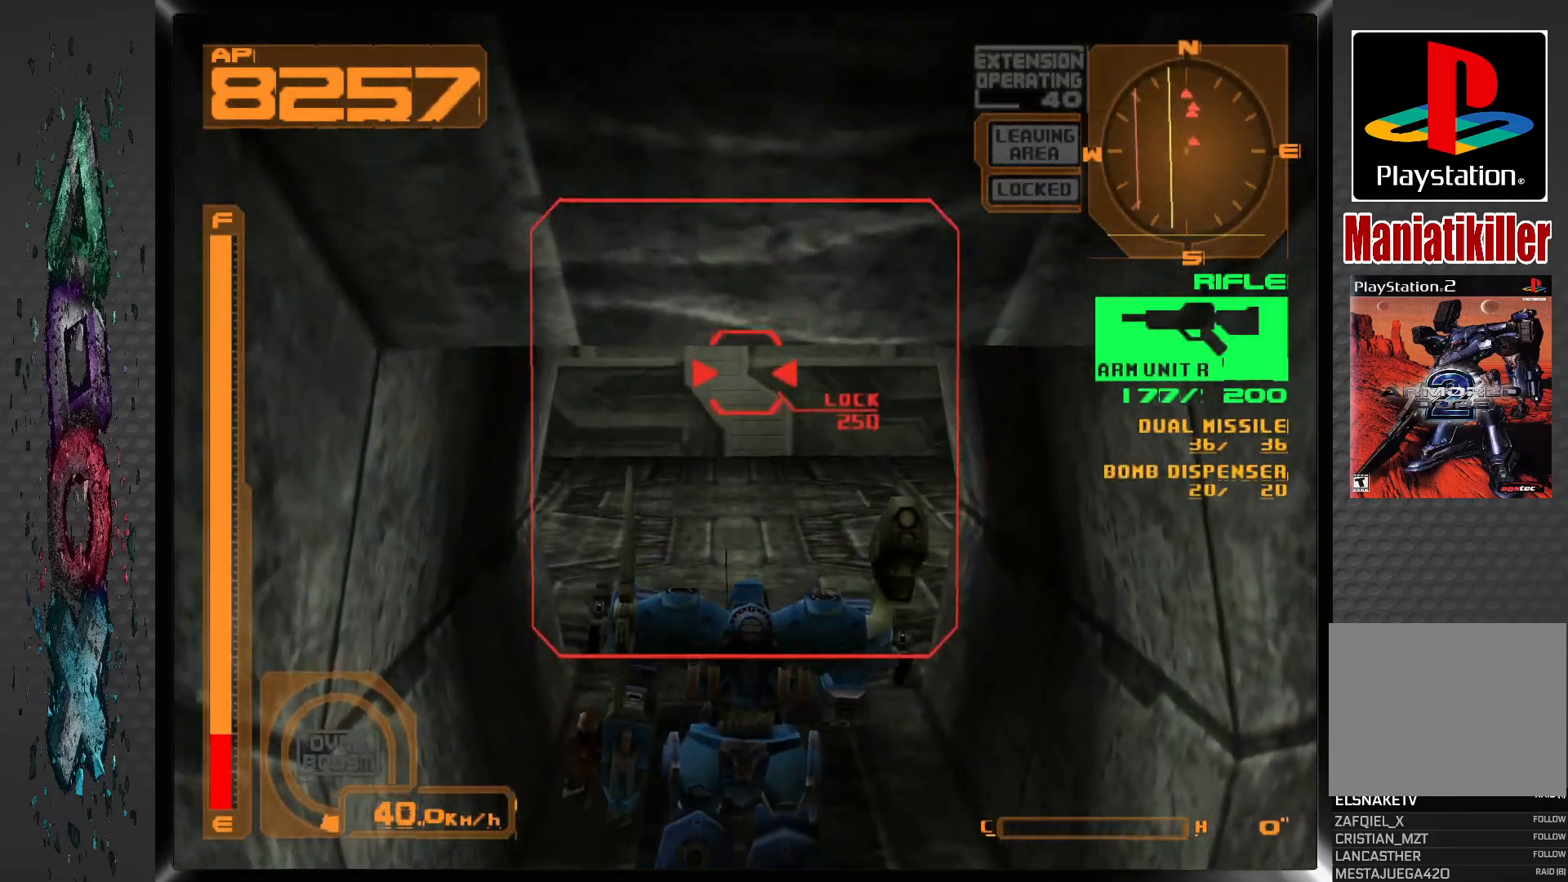
{"buttons": ["DPAD_UP", "DPAD_RIGHT"], "left_stick": "center", "right_stick": "center", "events": [[483, "DPAD_RIGHT", "down"]]}